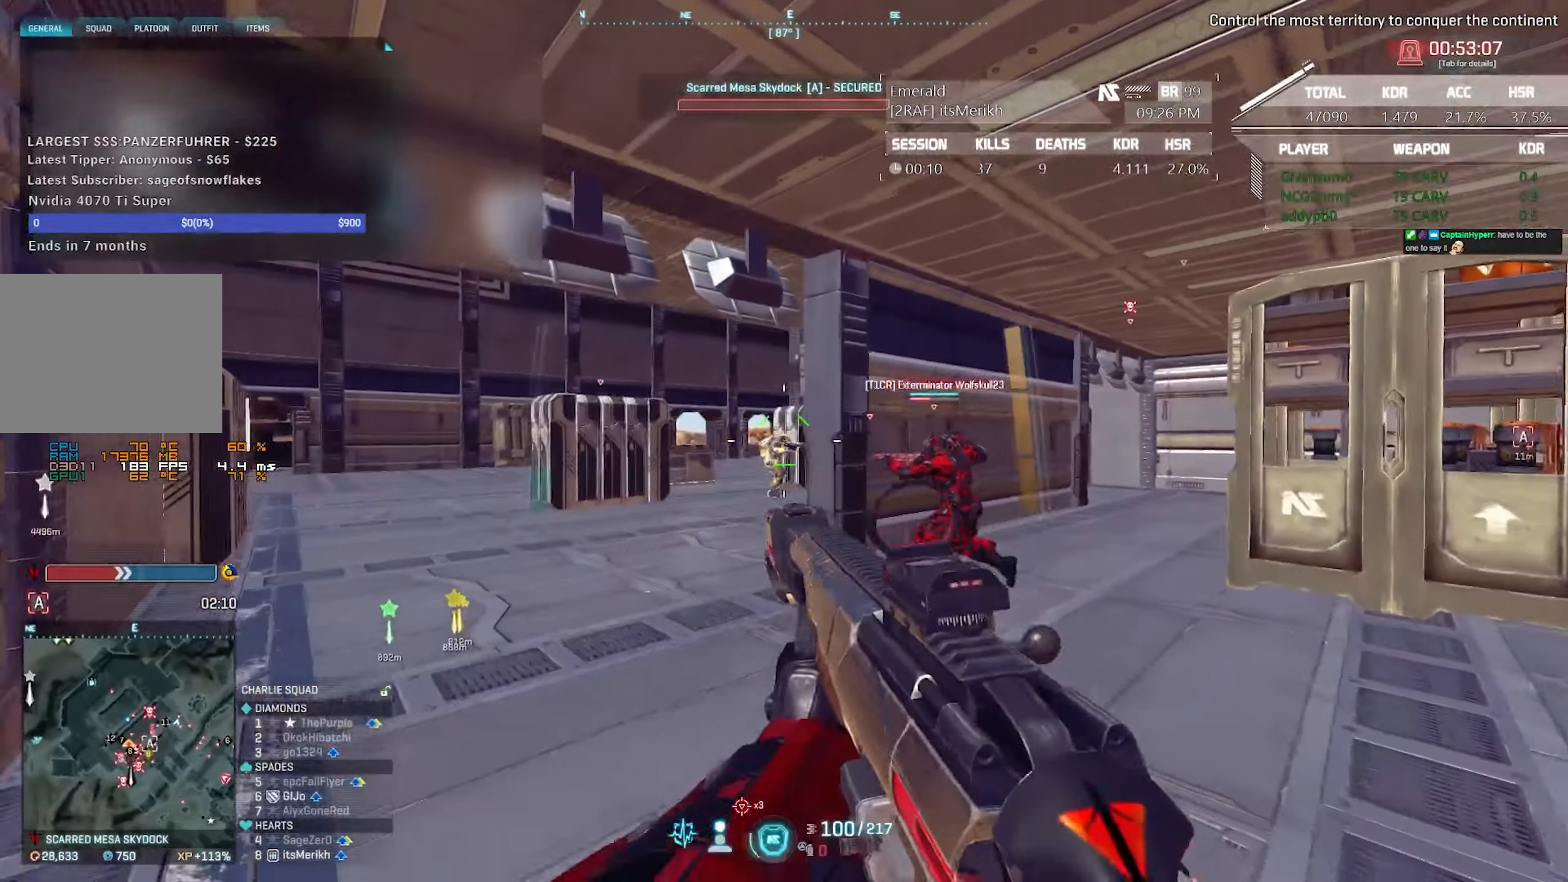
Gameplay with keyboard and mouse; each line is a JSON object with the keys and mouse buttons held at the frame after it. "events" lists presses ("down") and releases ("up") of "1", "2", "3", "4", "5", "a", "alt", "c", "caps_lock", "ctrl", "d", "e", "escape", "f", "f1", "f2", "f3", "f4", "g", "q", "r", "s", "shift", "space", "t", "tab", "tilde", "v", "w", "x", "z", "mouse_left", "mouse_wheel" and "mouse_right" between this image and that frame as [ms after this image, input, new state], when the widget could be followed in between. "mouse_left", "mouse_wheel", "mouse_right" = the "left", "wheel", "right" buttons of the "mouse" list. No other keys are recorded. "wheel" means that the mouse wheel is clicked or scrolled. Not read: mouse_move.
{"keys": ["a"], "mouse": ["left", "right"], "events": [[150, "w", "up"], [200, "mouse_left", "down"]]}
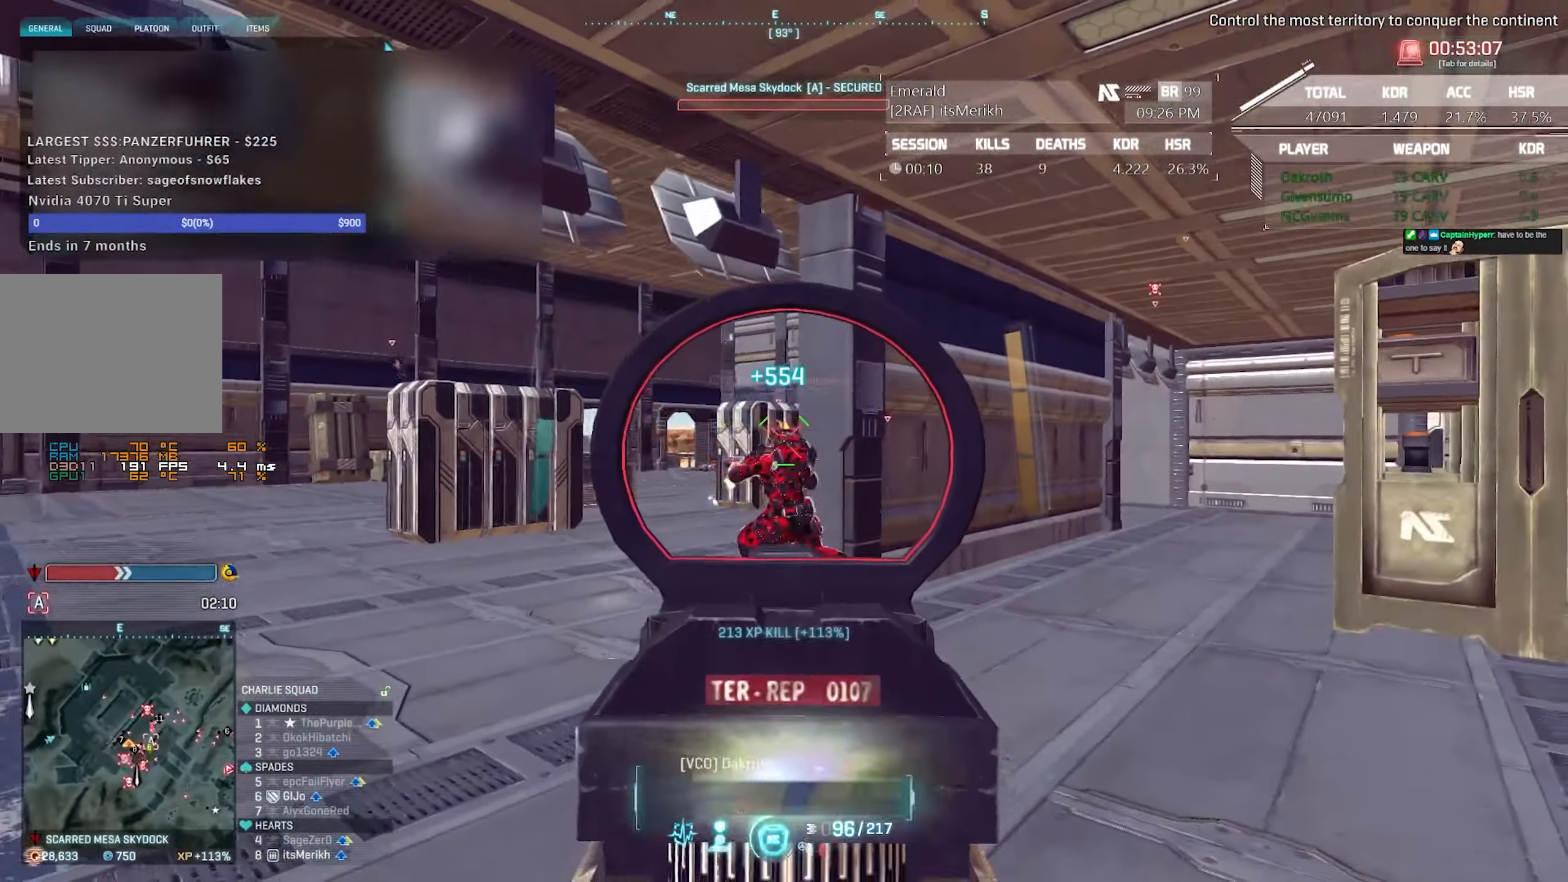
{"keys": ["a", "shift", "w"], "mouse": [], "events": [[166, "mouse_left", "up"], [216, "w", "down"], [250, "mouse_right", "up"], [350, "shift", "down"]]}
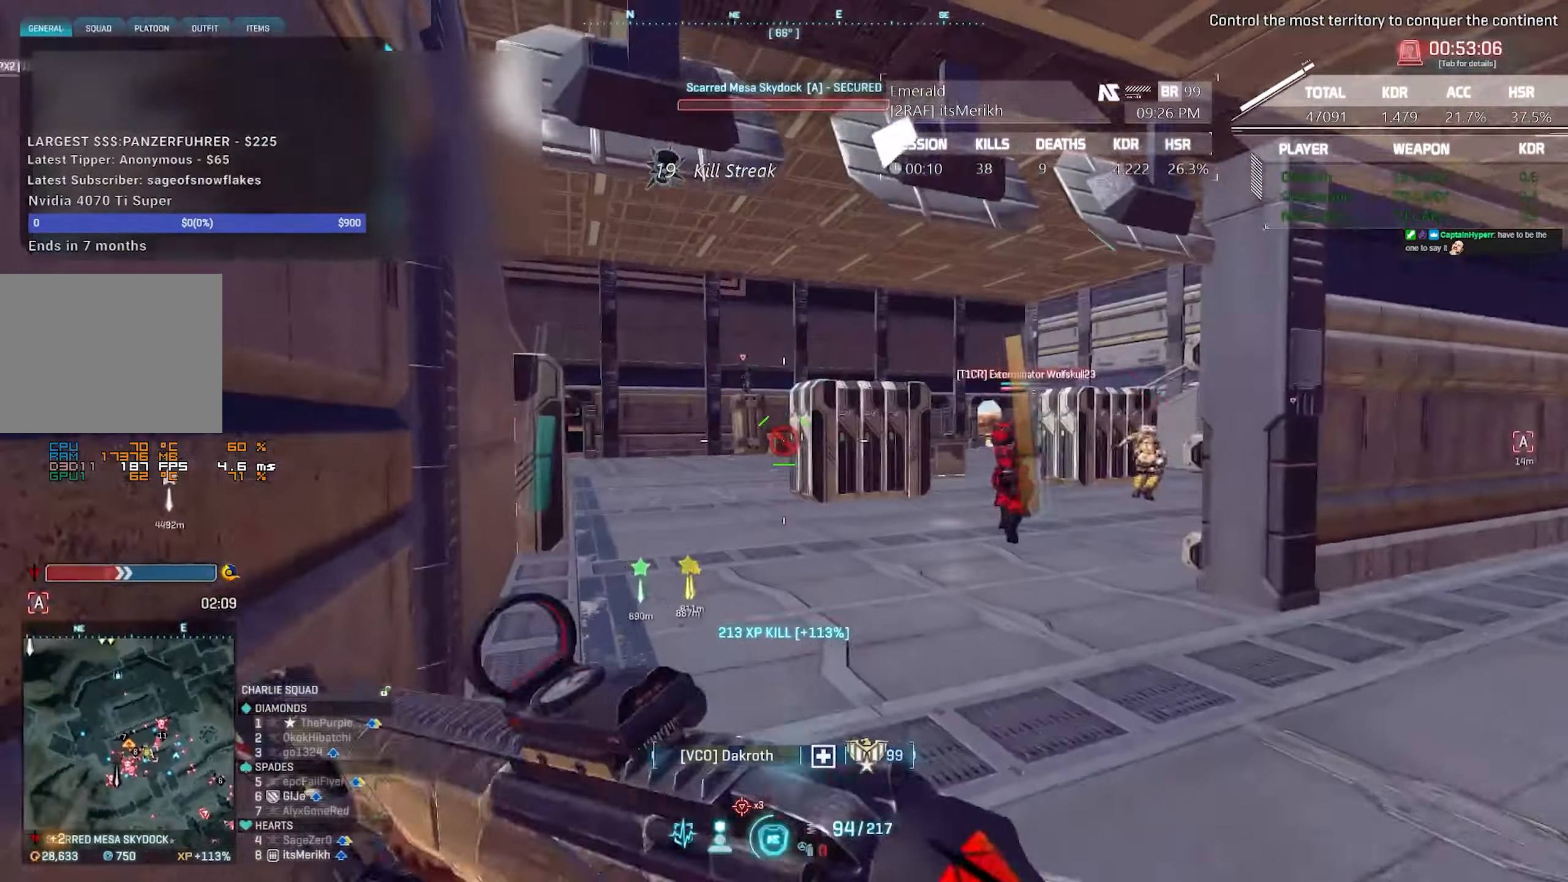
{"keys": ["a", "shift", "w"], "mouse": [], "events": []}
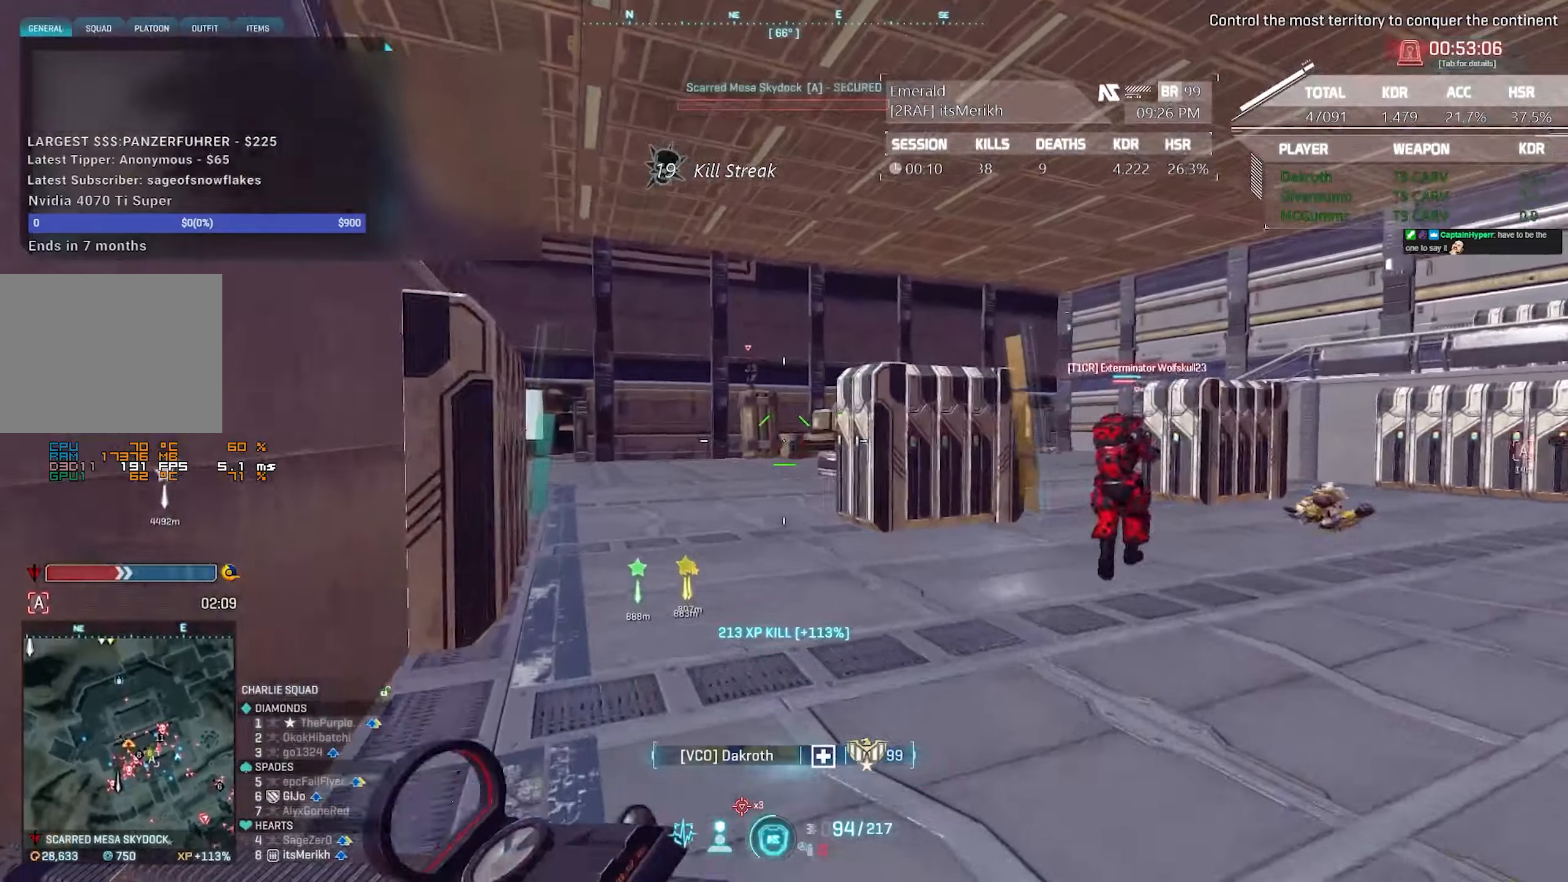
{"keys": ["a", "shift", "w"], "mouse": [], "events": []}
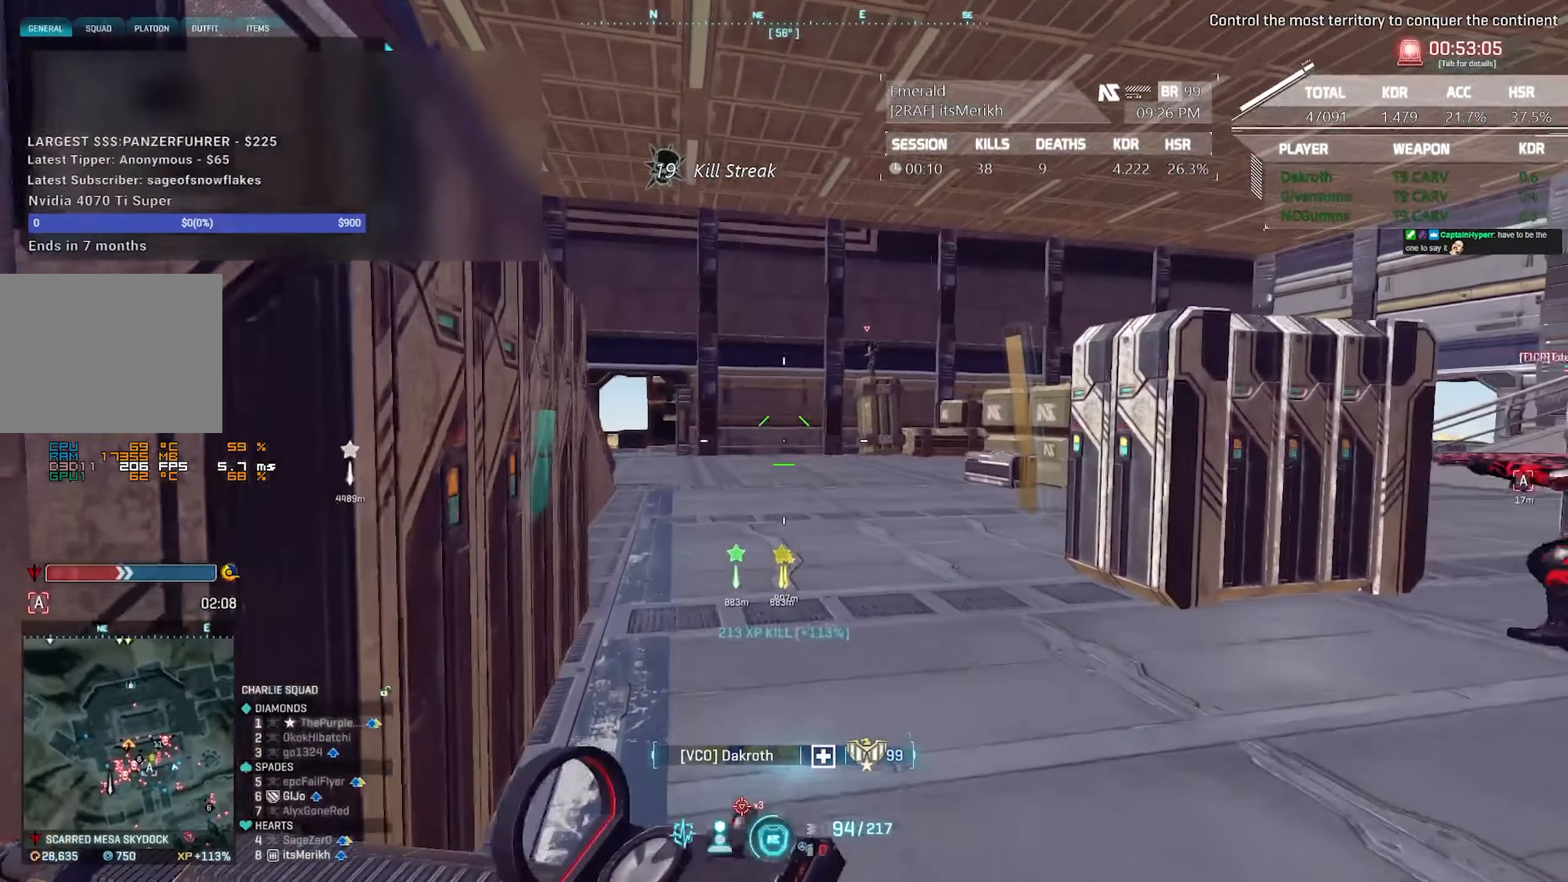
{"keys": ["a", "shift", "w"], "mouse": [], "events": []}
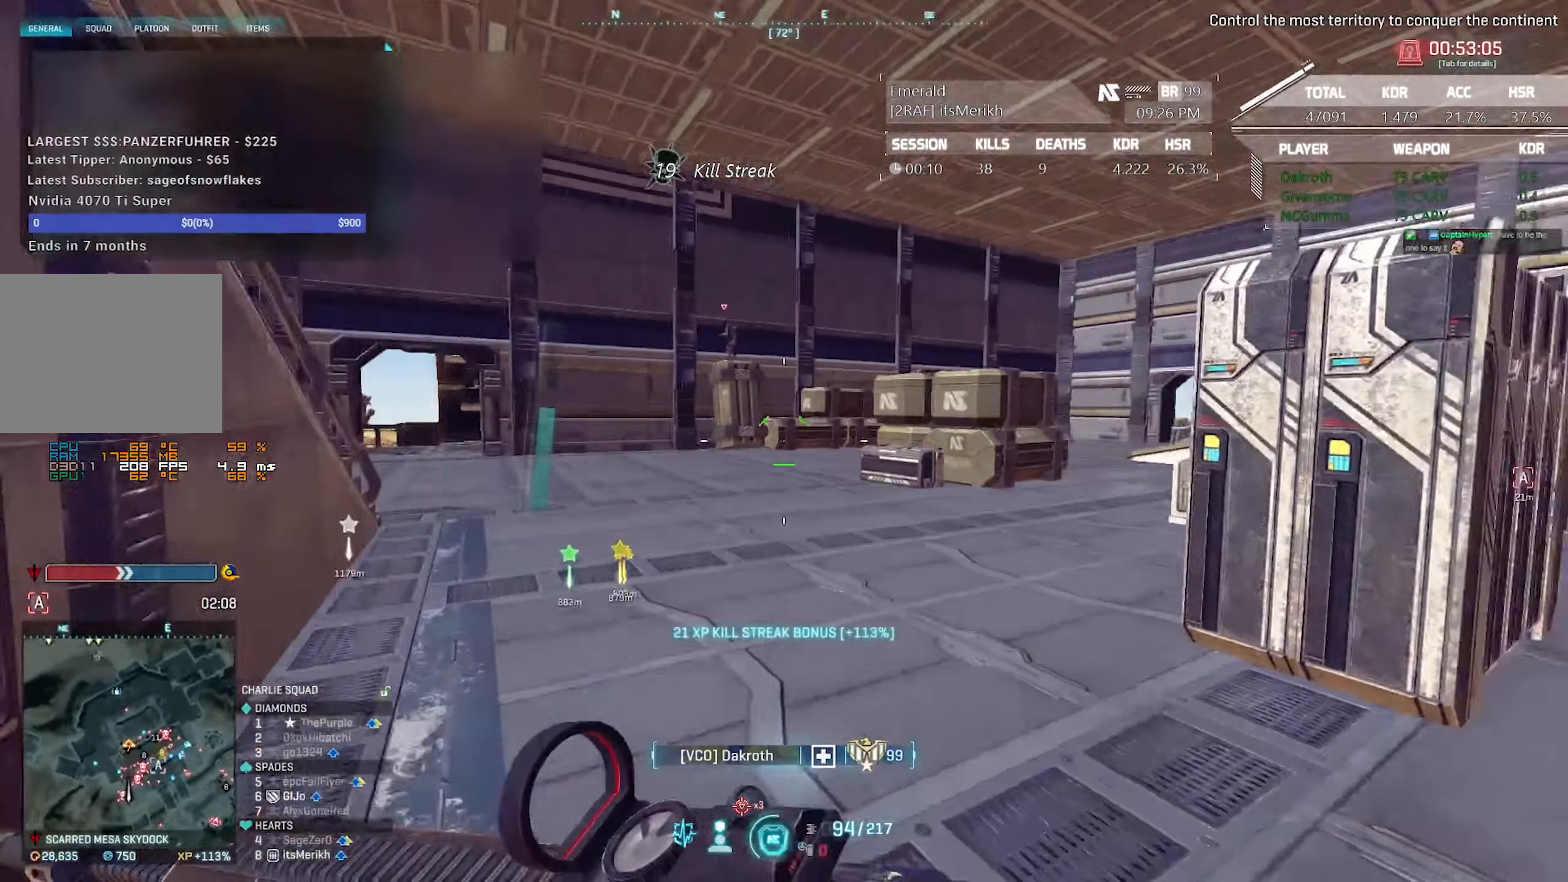
{"keys": ["shift", "w"], "mouse": [], "events": [[500, "a", "up"]]}
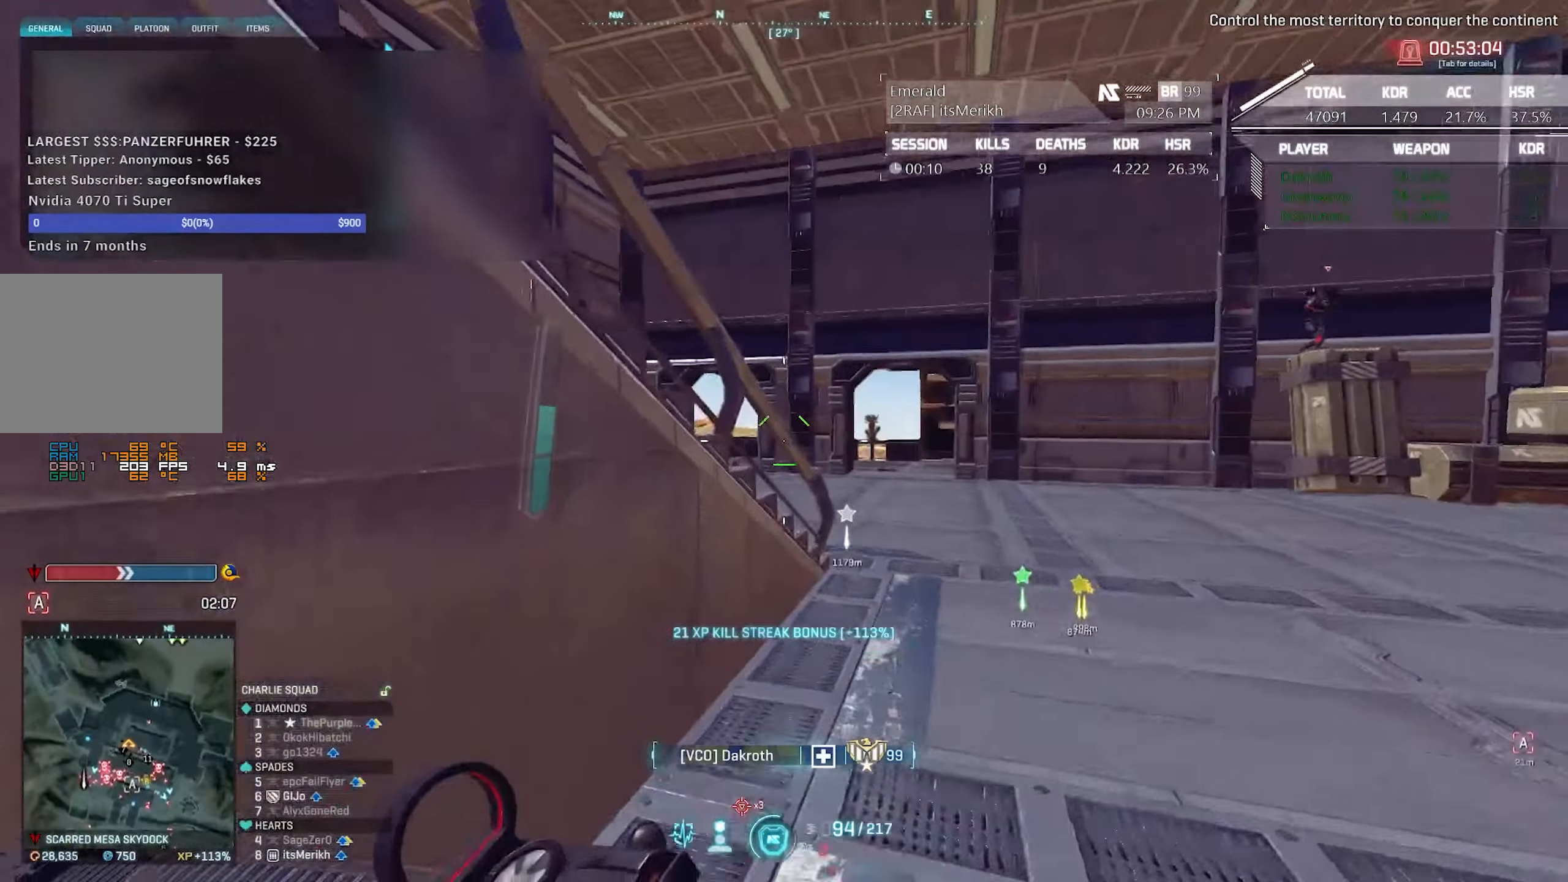
{"keys": ["d", "w"], "mouse": [], "events": [[200, "d", "down"], [333, "shift", "up"]]}
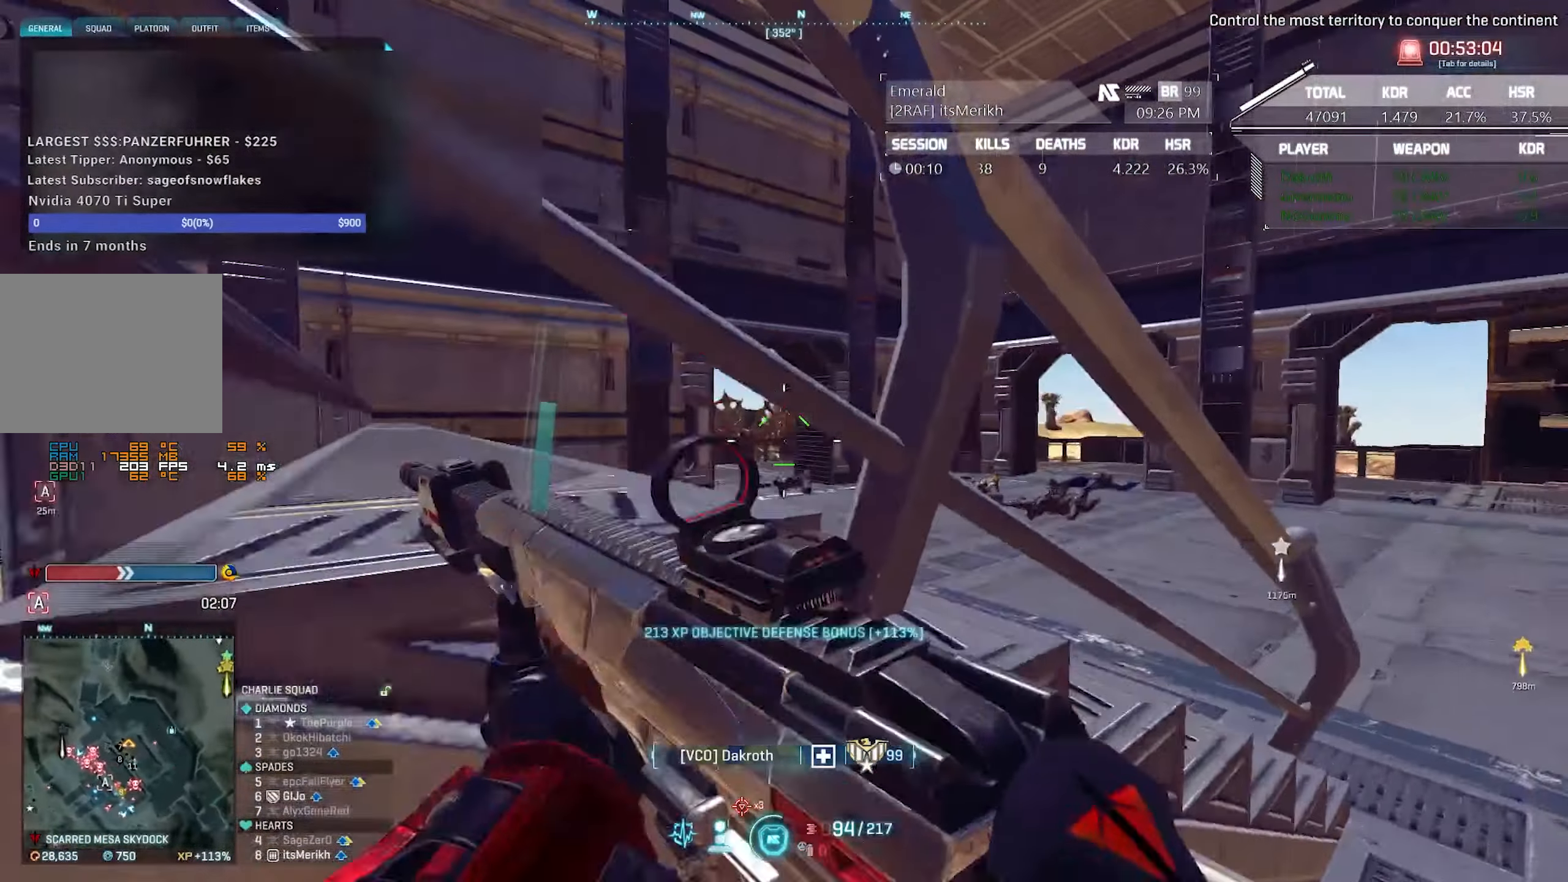
{"keys": ["a"], "mouse": ["right"], "events": [[17, "w", "up"], [300, "d", "up"], [300, "mouse_right", "down"], [350, "a", "down"]]}
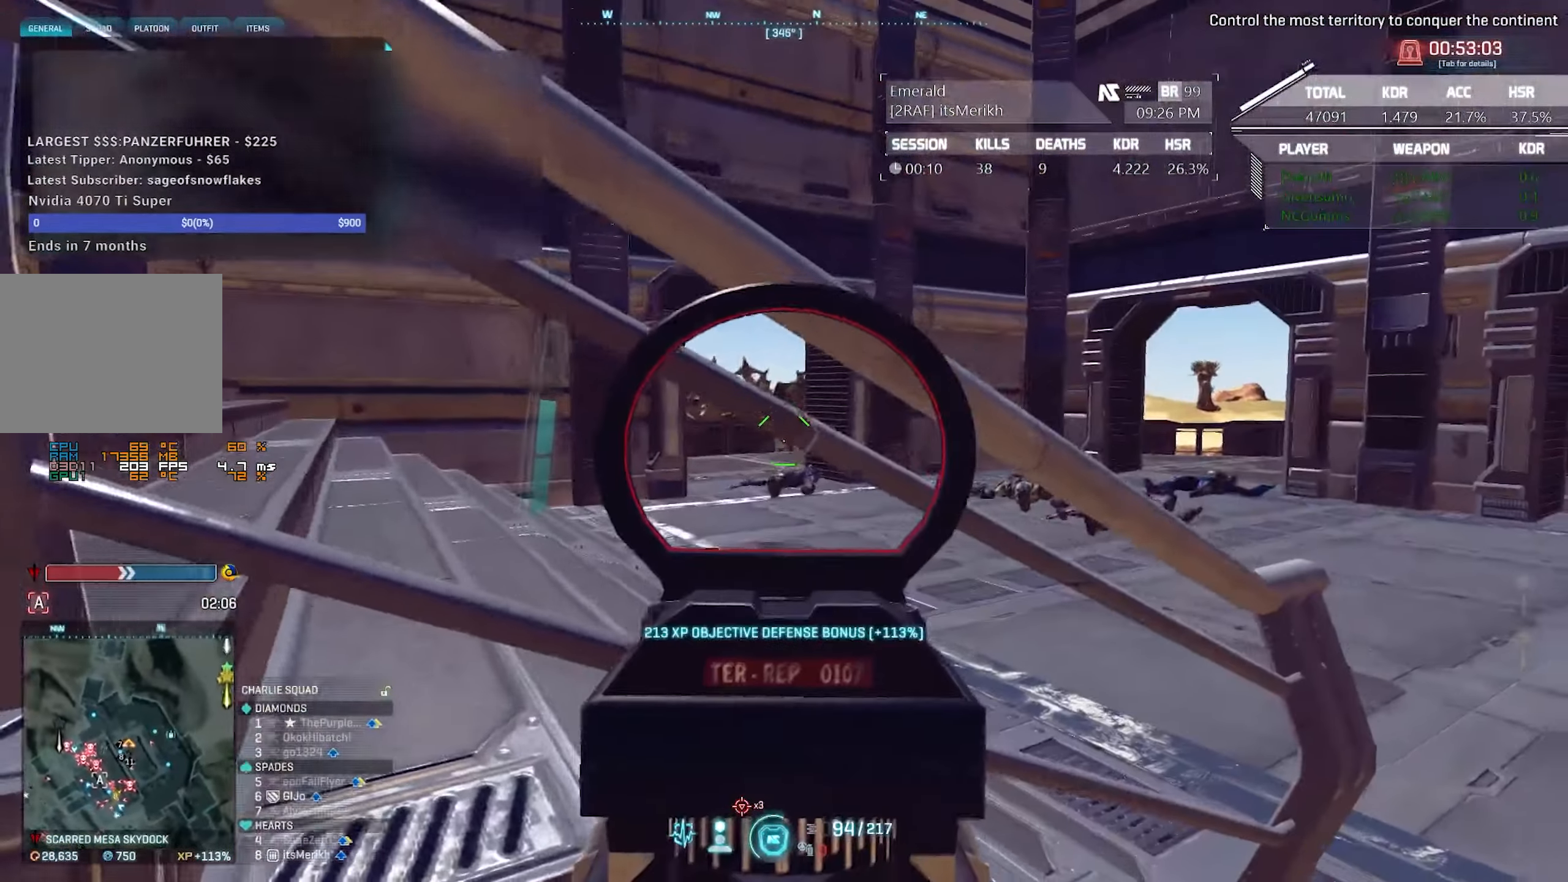
{"keys": ["d", "w"], "mouse": ["right"], "events": [[317, "a", "up"], [317, "d", "down"], [467, "w", "down"]]}
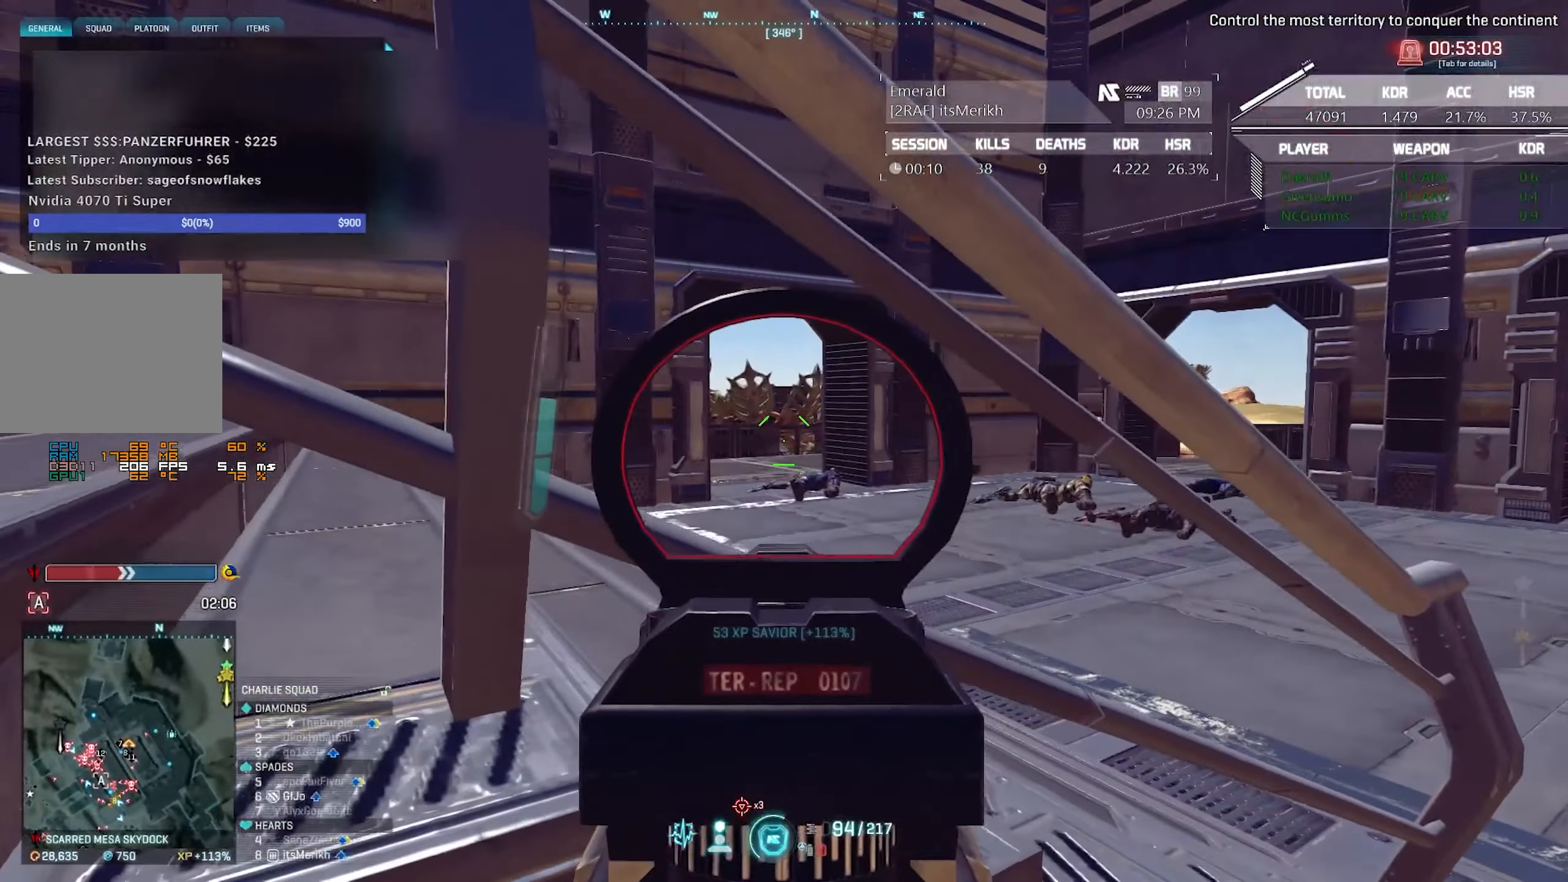
{"keys": ["a", "s"], "mouse": [], "events": [[100, "a", "down"], [100, "d", "up"], [200, "w", "up"], [333, "mouse_right", "up"], [383, "s", "down"]]}
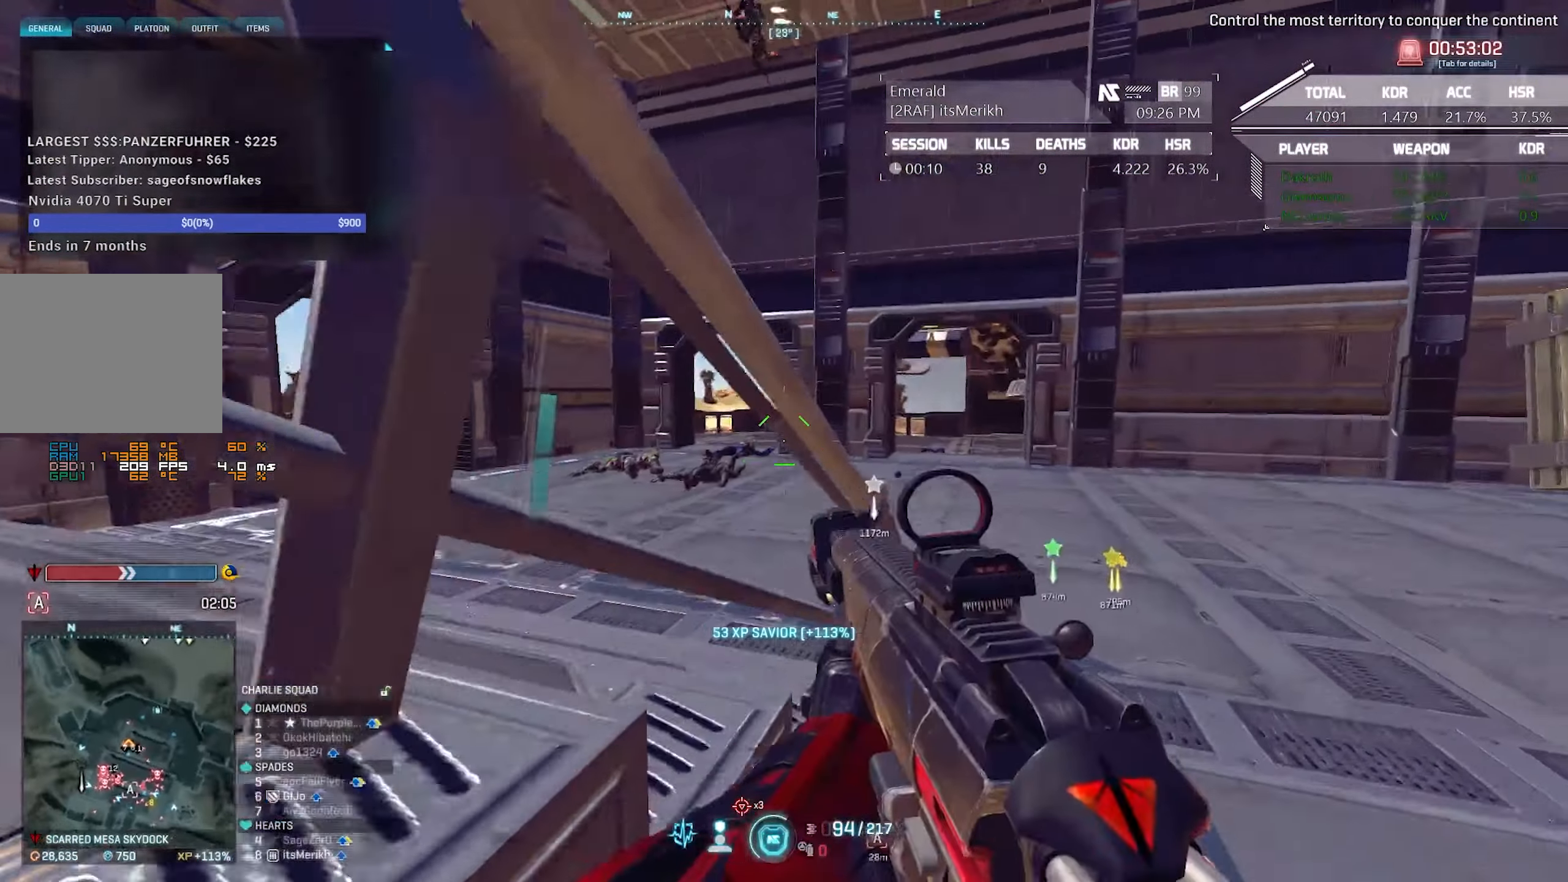
{"keys": ["a", "s"], "mouse": [], "events": []}
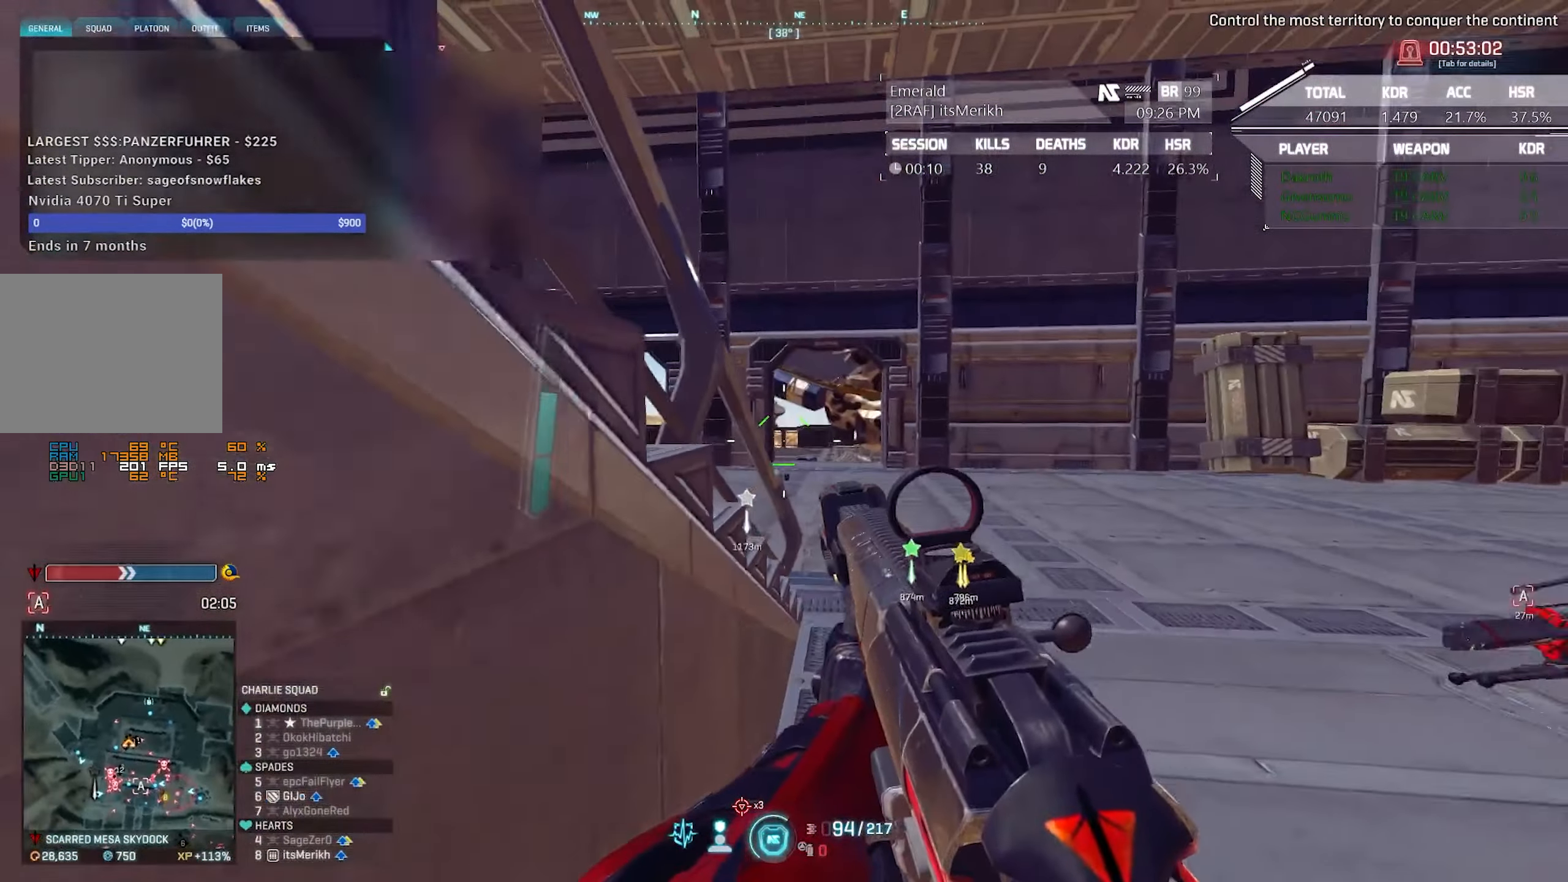
{"keys": ["d", "w"], "mouse": [], "events": [[33, "a", "up"], [33, "s", "up"], [83, "d", "down"], [133, "w", "down"]]}
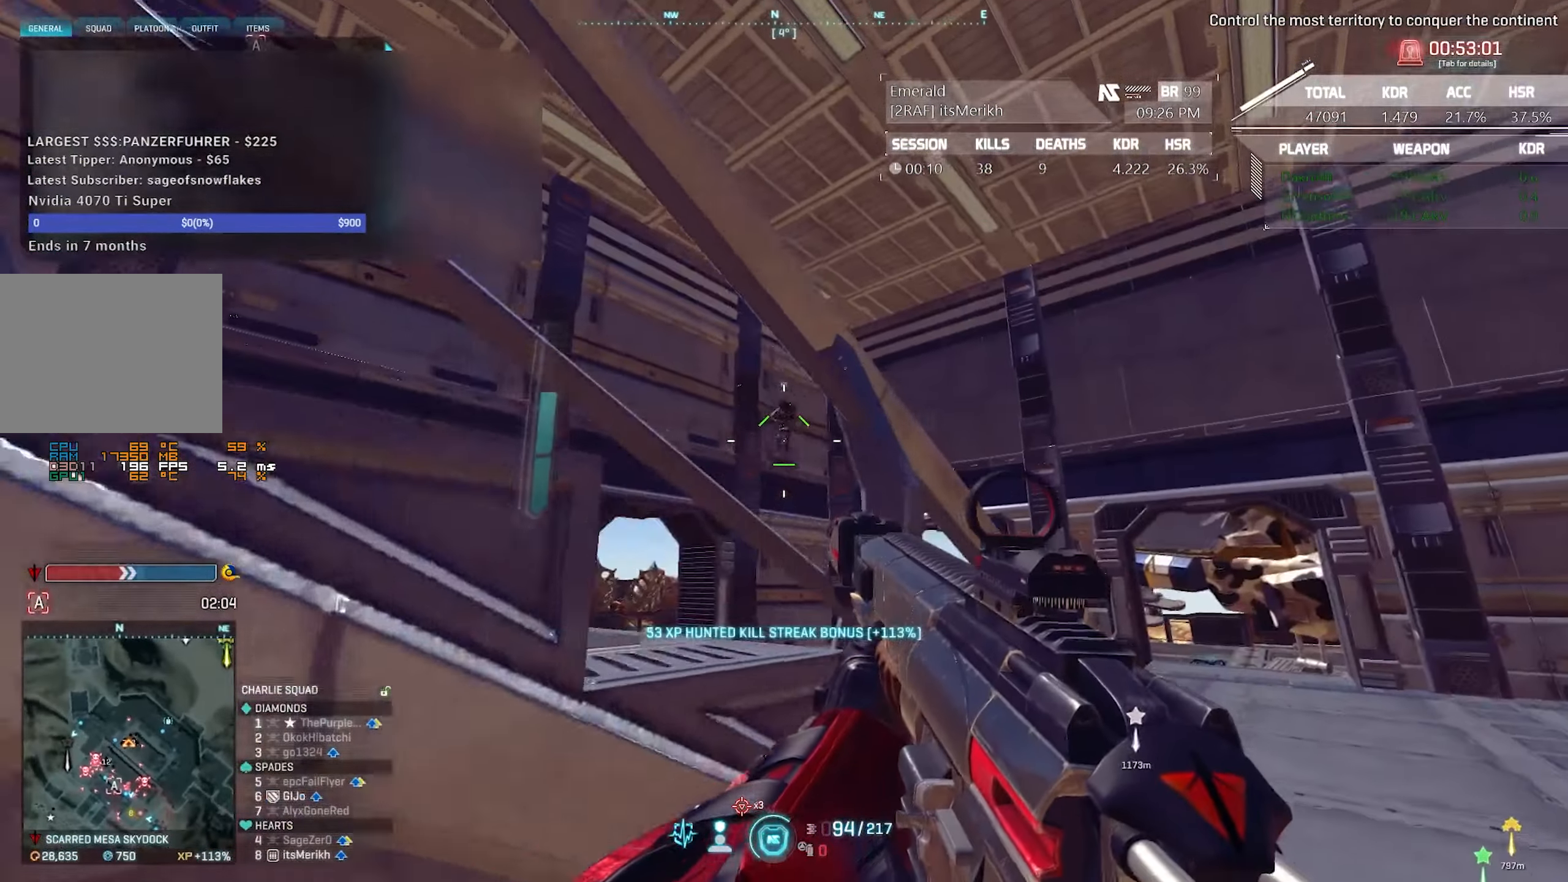
{"keys": ["a"], "mouse": [], "events": [[150, "d", "up"], [333, "w", "up"], [383, "a", "down"]]}
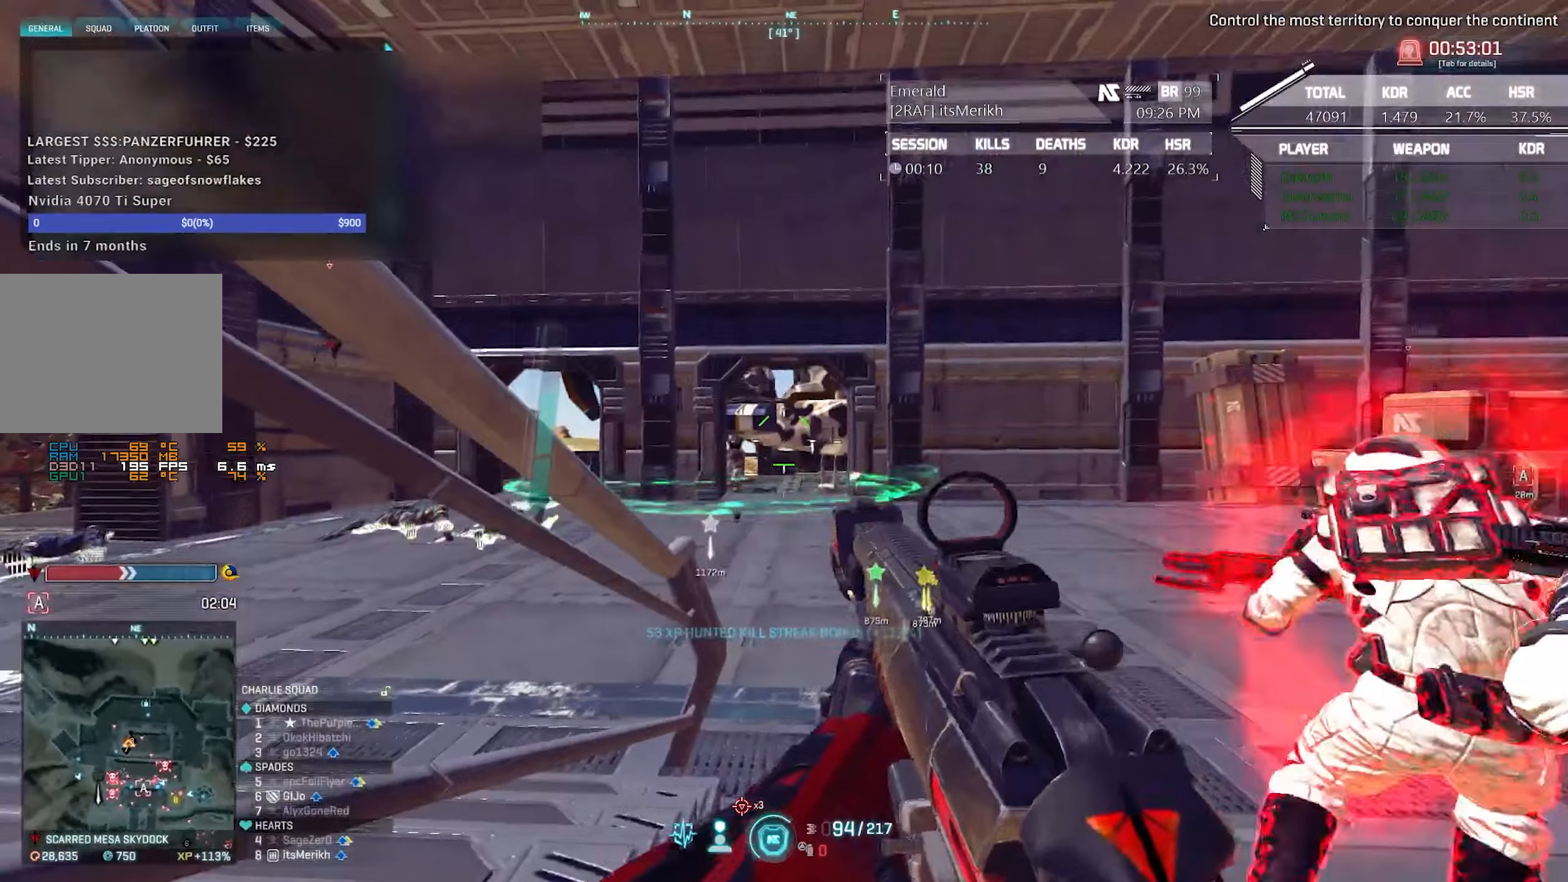
{"keys": ["d"], "mouse": ["left", "right"], "events": [[17, "mouse_right", "down"], [67, "s", "down"], [300, "a", "up"], [350, "d", "down"], [350, "mouse_left", "down"], [350, "s", "up"]]}
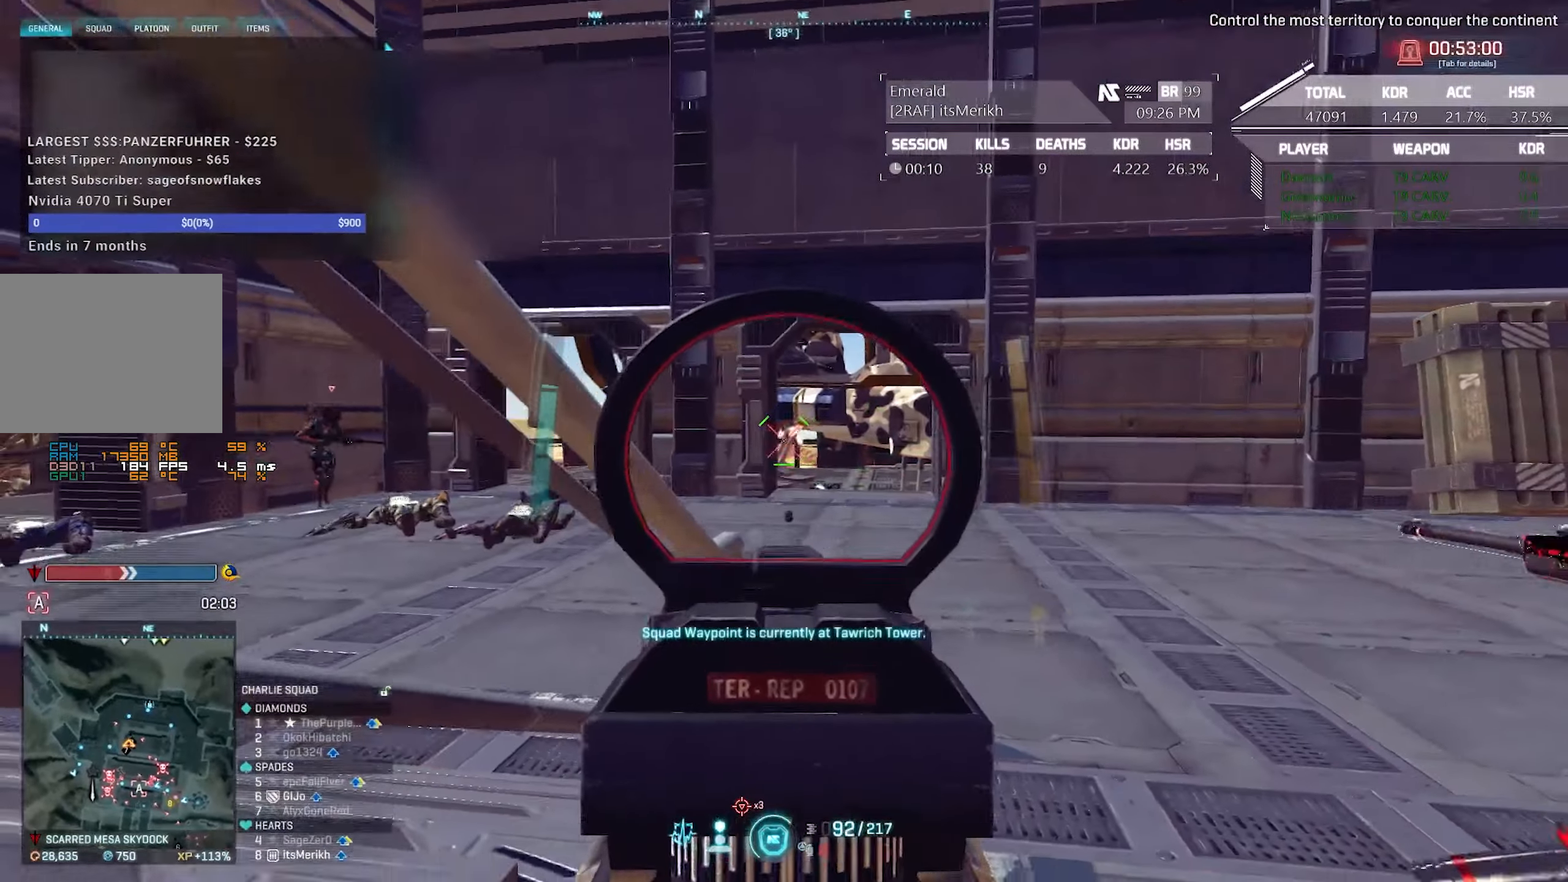
{"keys": ["d", "w"], "mouse": ["right"], "events": [[134, "mouse_left", "up"], [184, "w", "down"]]}
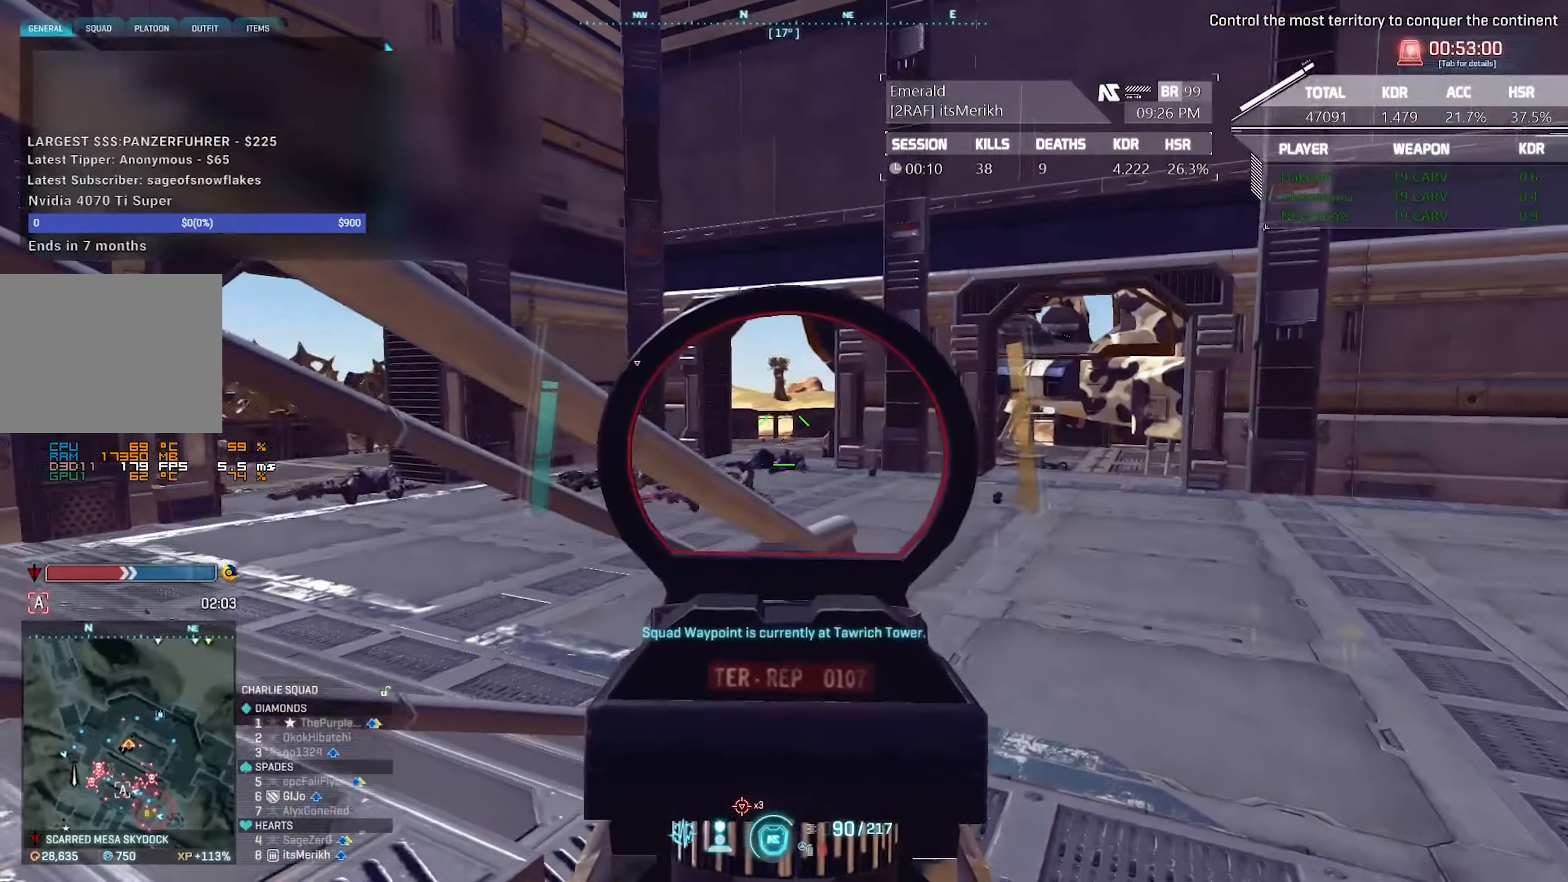
{"keys": ["w"], "mouse": ["left", "right"], "events": [[334, "d", "up"], [434, "mouse_left", "down"]]}
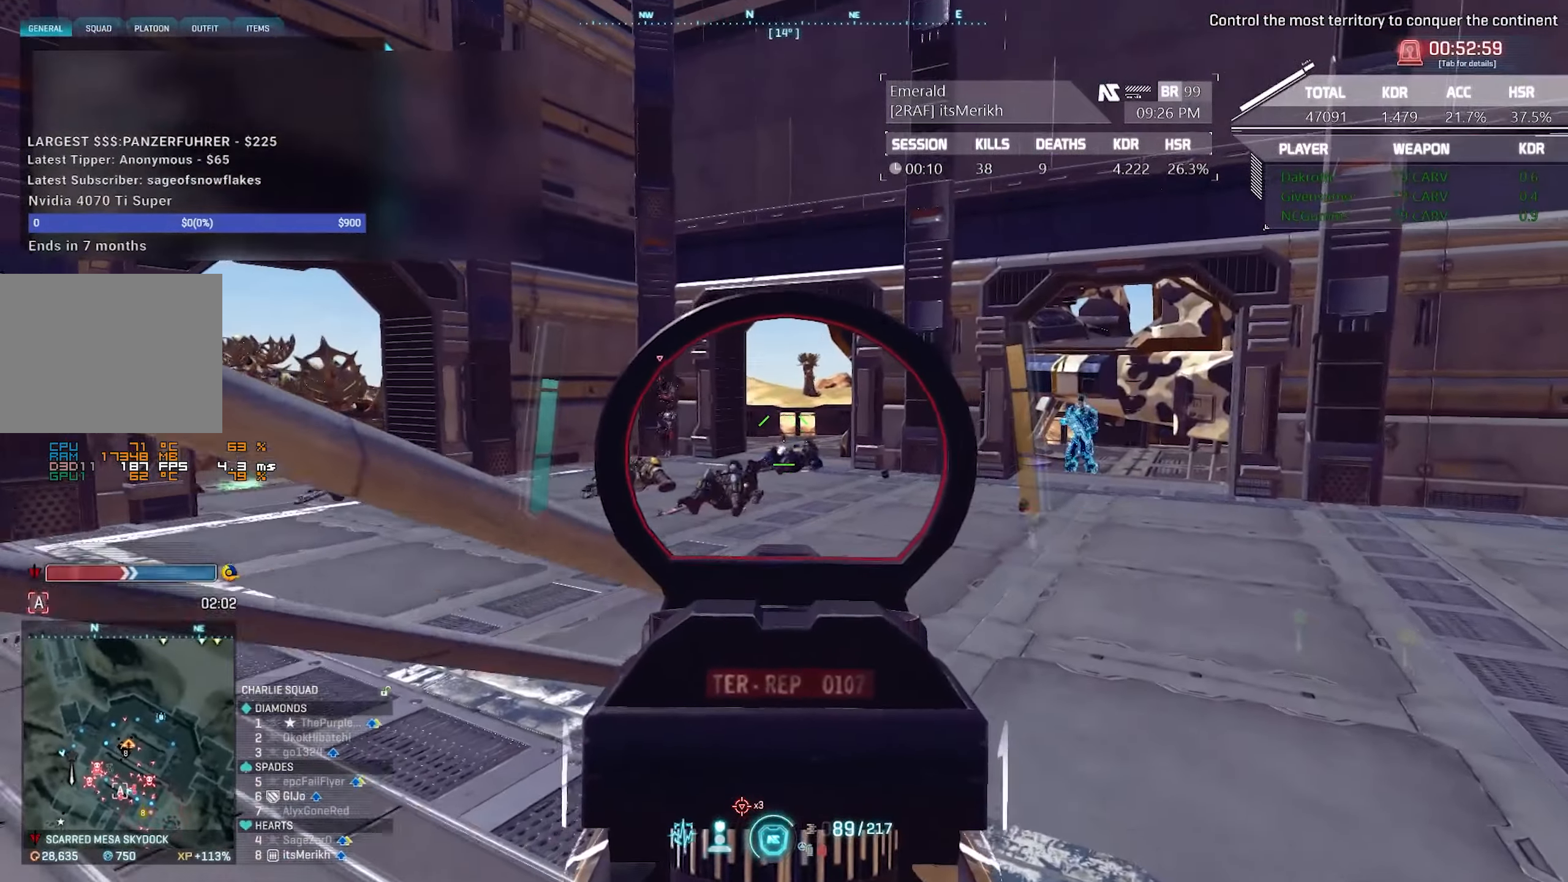
{"keys": ["a"], "mouse": ["left", "right"], "events": [[217, "mouse_left", "up"], [300, "mouse_left", "down"], [350, "a", "down"], [484, "w", "up"]]}
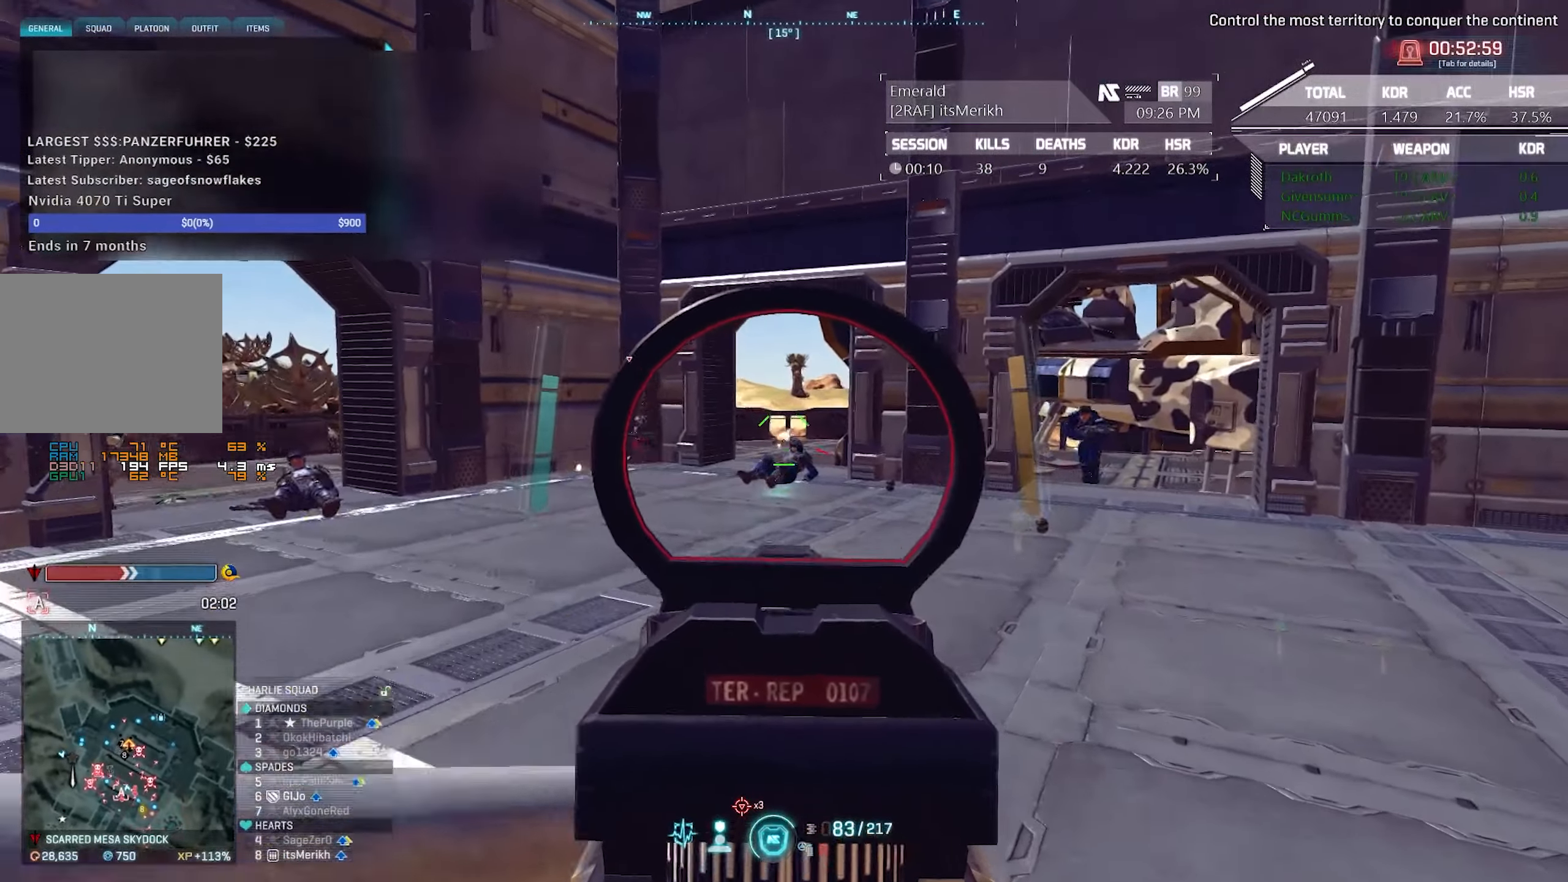
{"keys": ["d", "s"], "mouse": ["left", "right"], "events": [[34, "mouse_left", "up"], [134, "a", "up"], [234, "d", "down"], [234, "mouse_left", "down"], [467, "s", "down"]]}
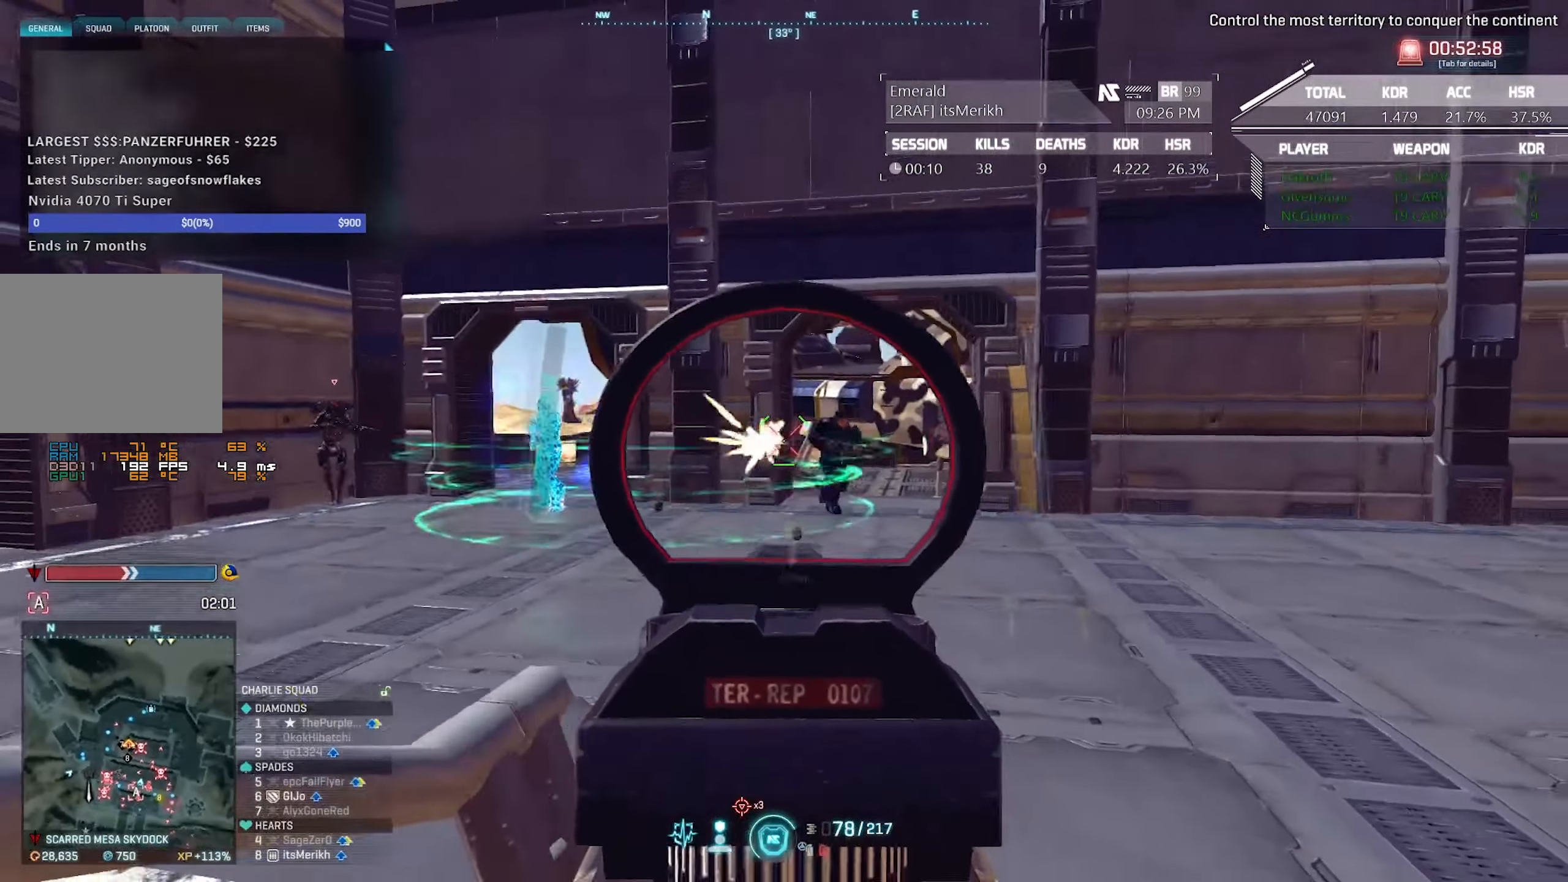
{"keys": ["d", "s"], "mouse": ["left", "right"], "events": [[17, "q", "down"], [50, "s", "up"], [150, "mouse_left", "up"], [150, "q", "up"], [200, "mouse_left", "down"], [334, "s", "down"]]}
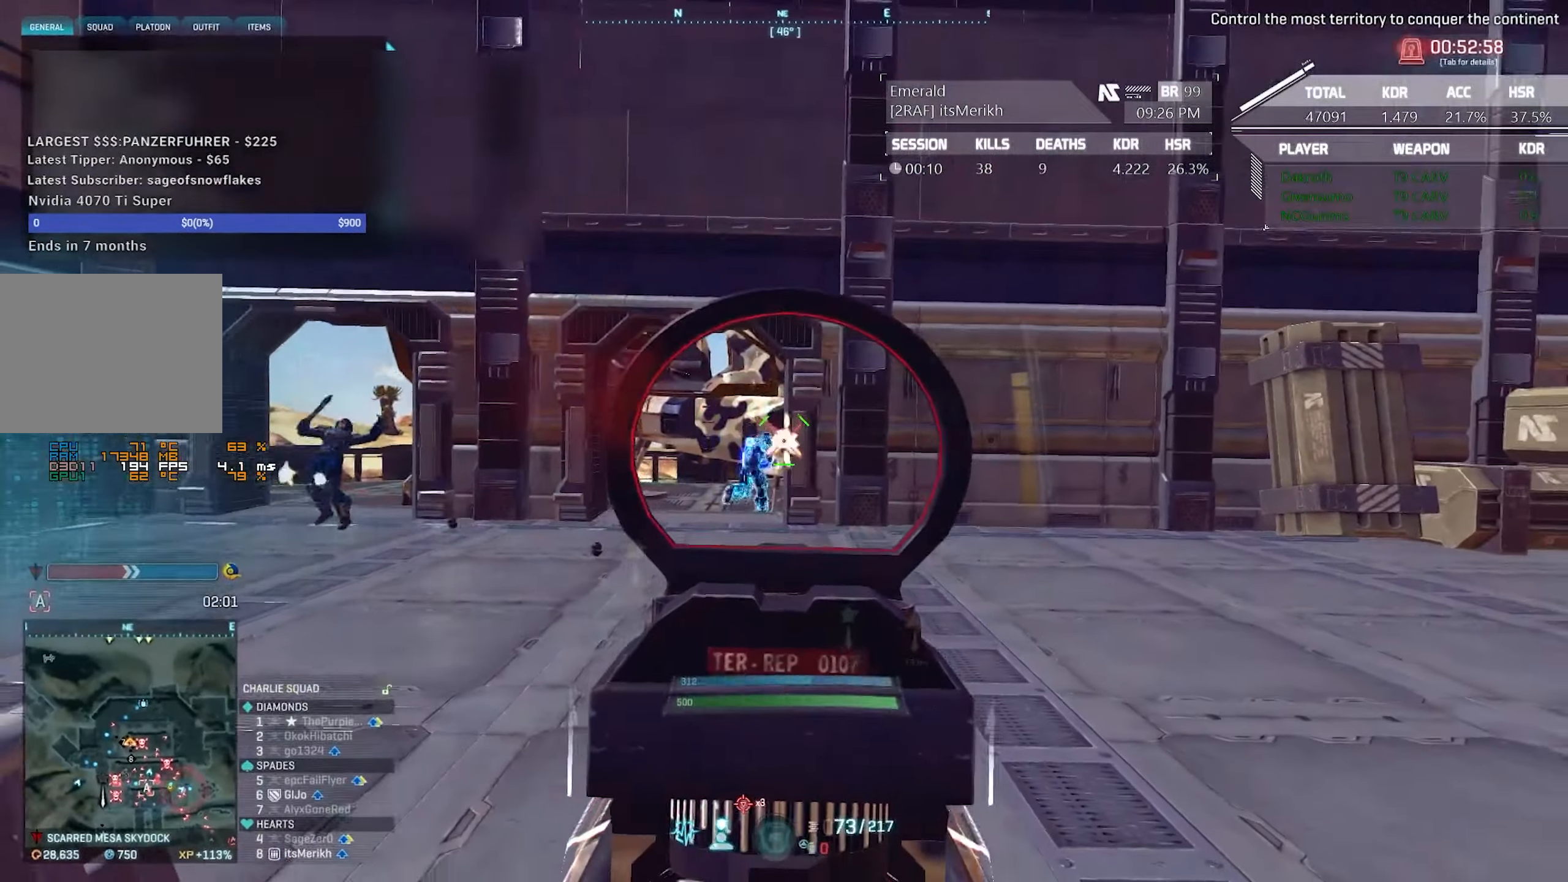
{"keys": ["a", "ctrl", "s"], "mouse": [], "events": [[67, "a", "down"], [67, "d", "up"], [300, "ctrl", "down"], [450, "mouse_left", "up"], [484, "mouse_right", "up"]]}
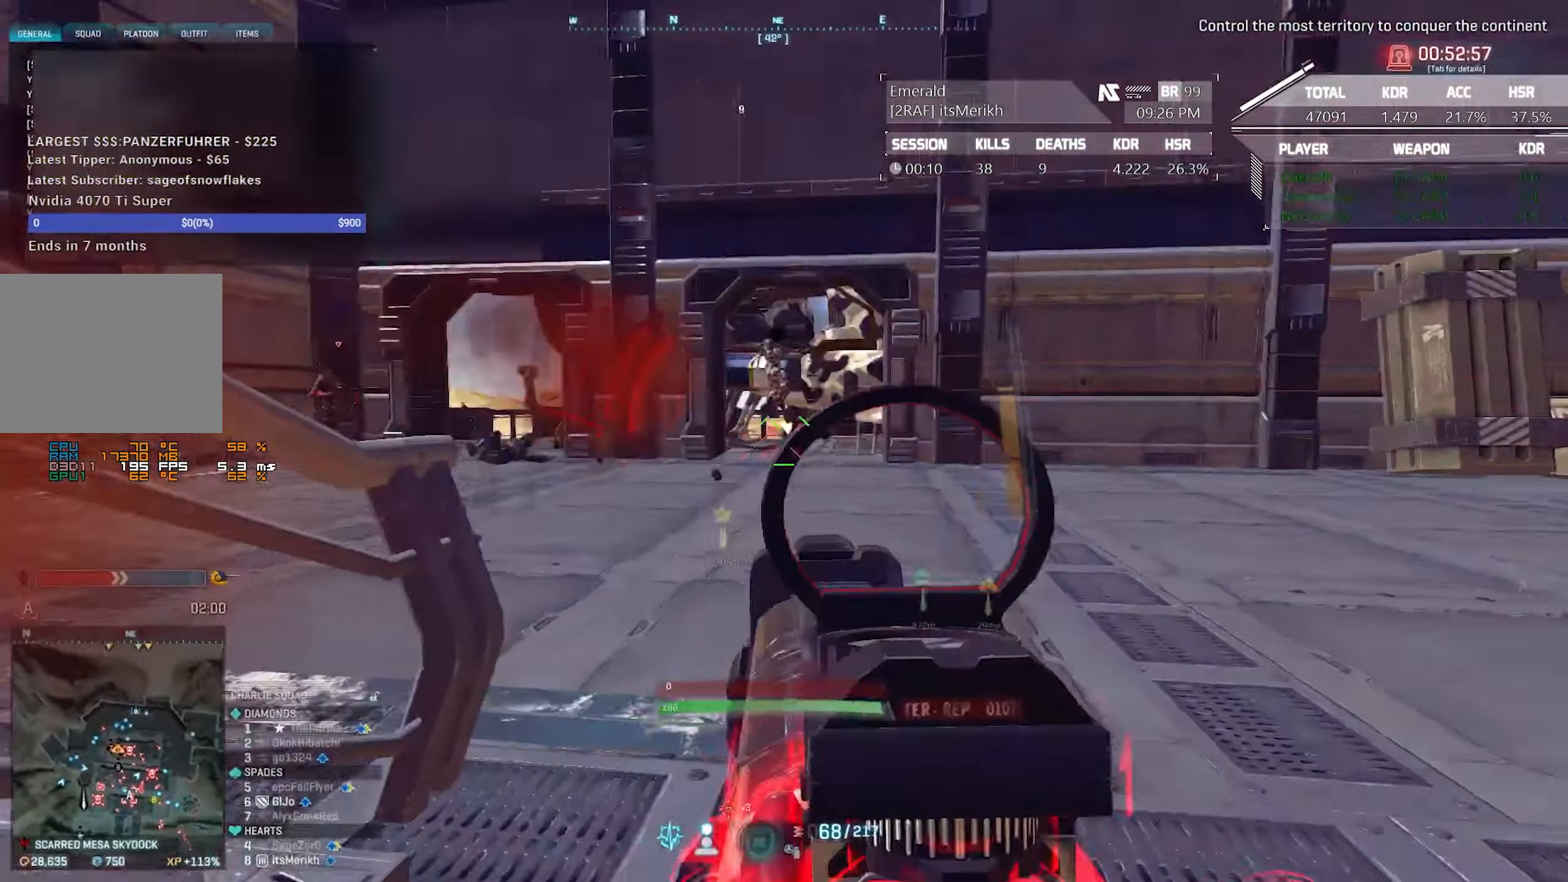
{"keys": ["a", "ctrl", "w"], "mouse": ["left"], "events": [[34, "s", "up"], [84, "w", "down"], [267, "mouse_left", "down"], [367, "mouse_left", "up"], [500, "mouse_left", "down"]]}
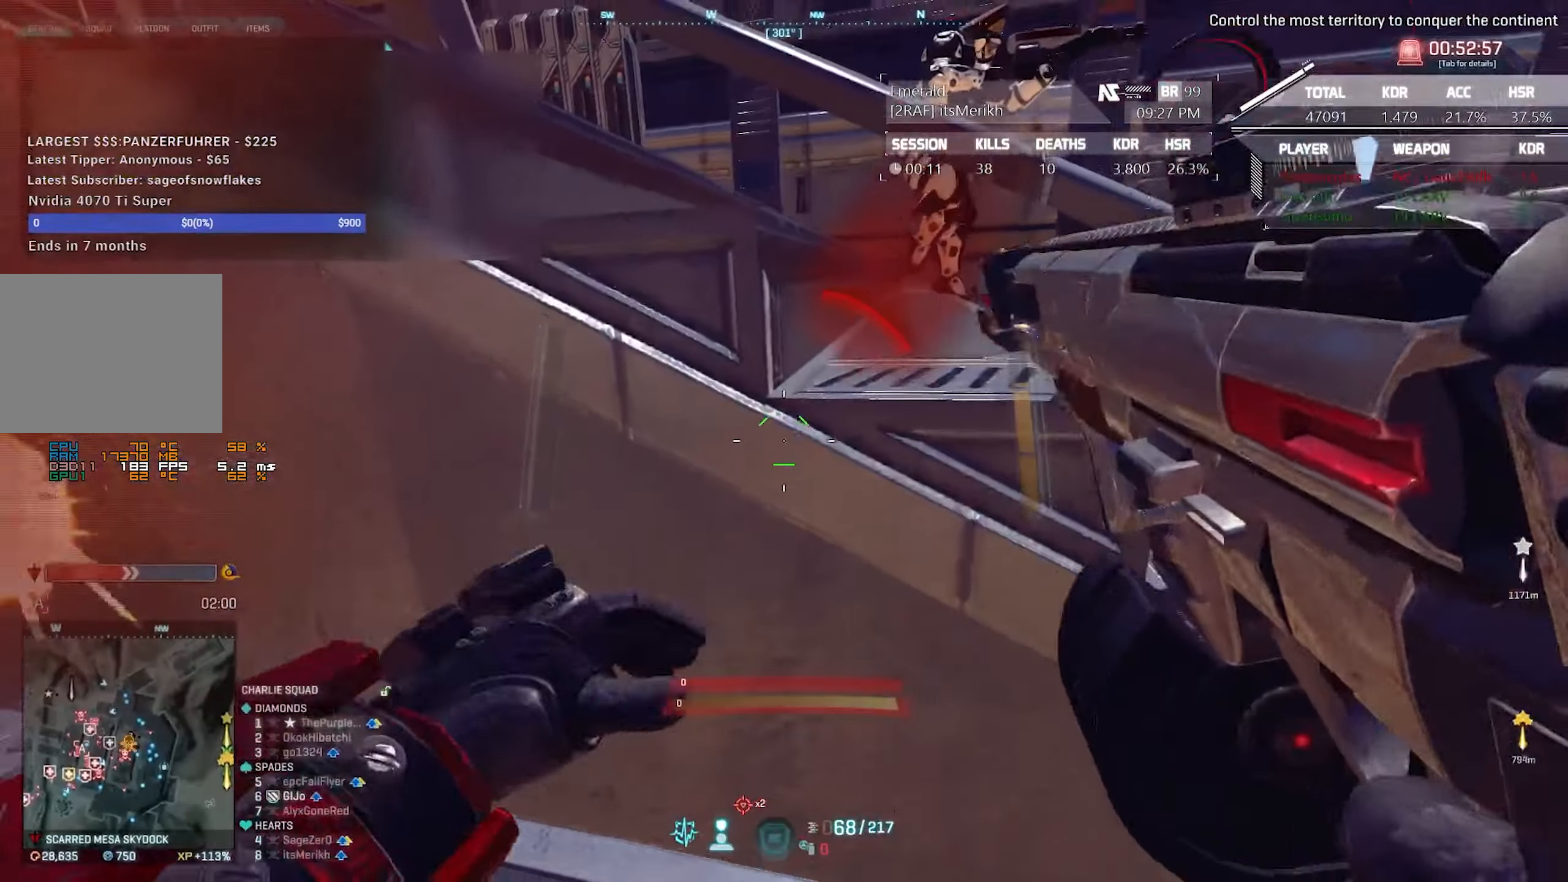
{"keys": [], "mouse": [], "events": [[50, "a", "up"], [100, "mouse_left", "up"], [200, "ctrl", "up"], [200, "w", "up"]]}
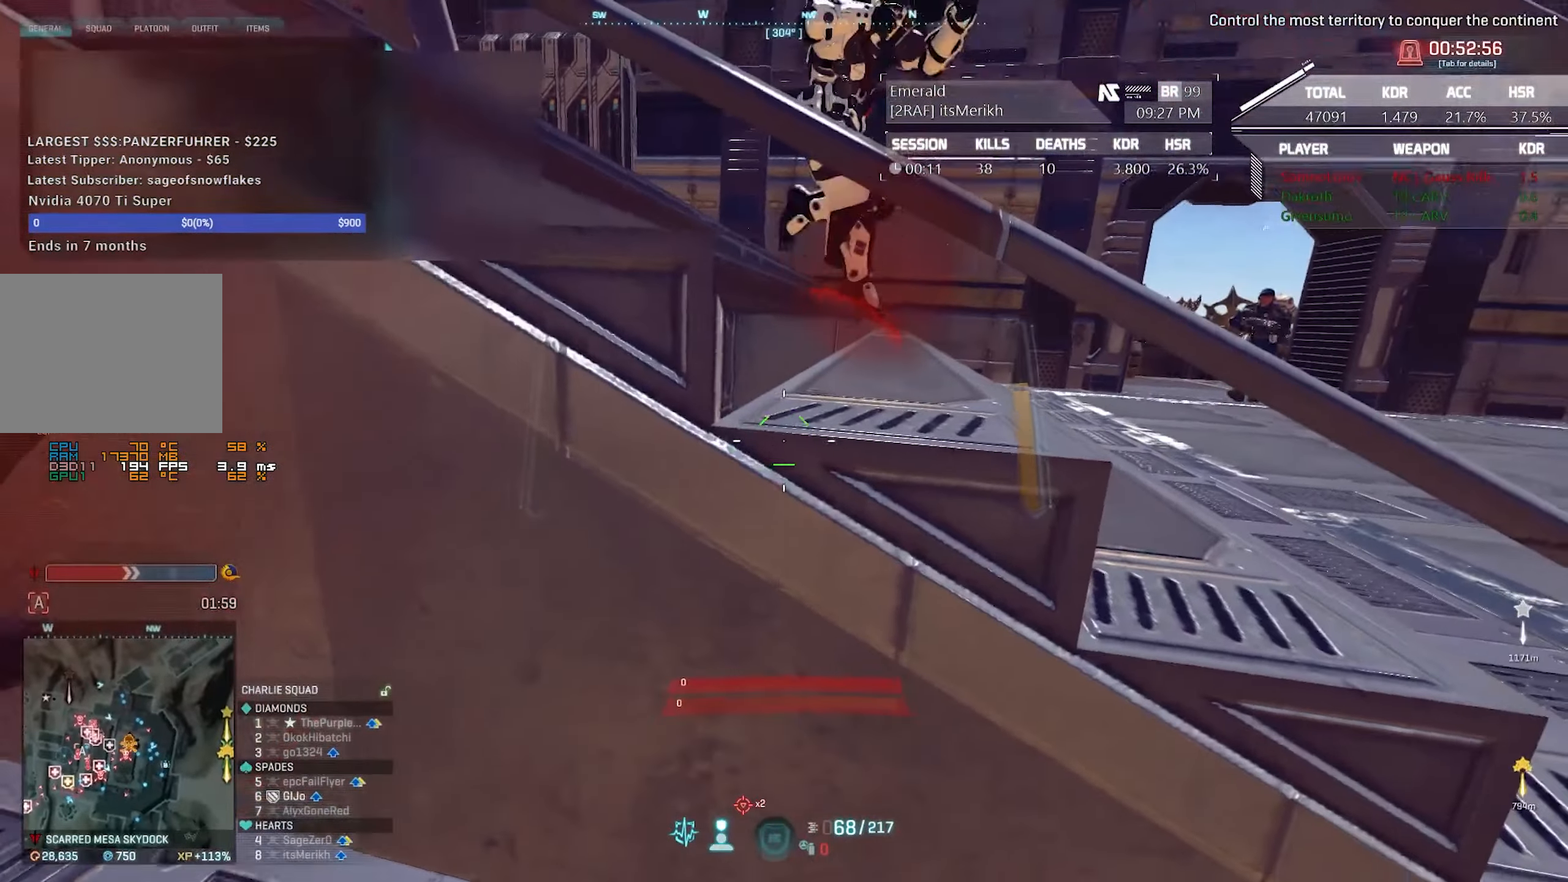
{"keys": [], "mouse": [], "events": []}
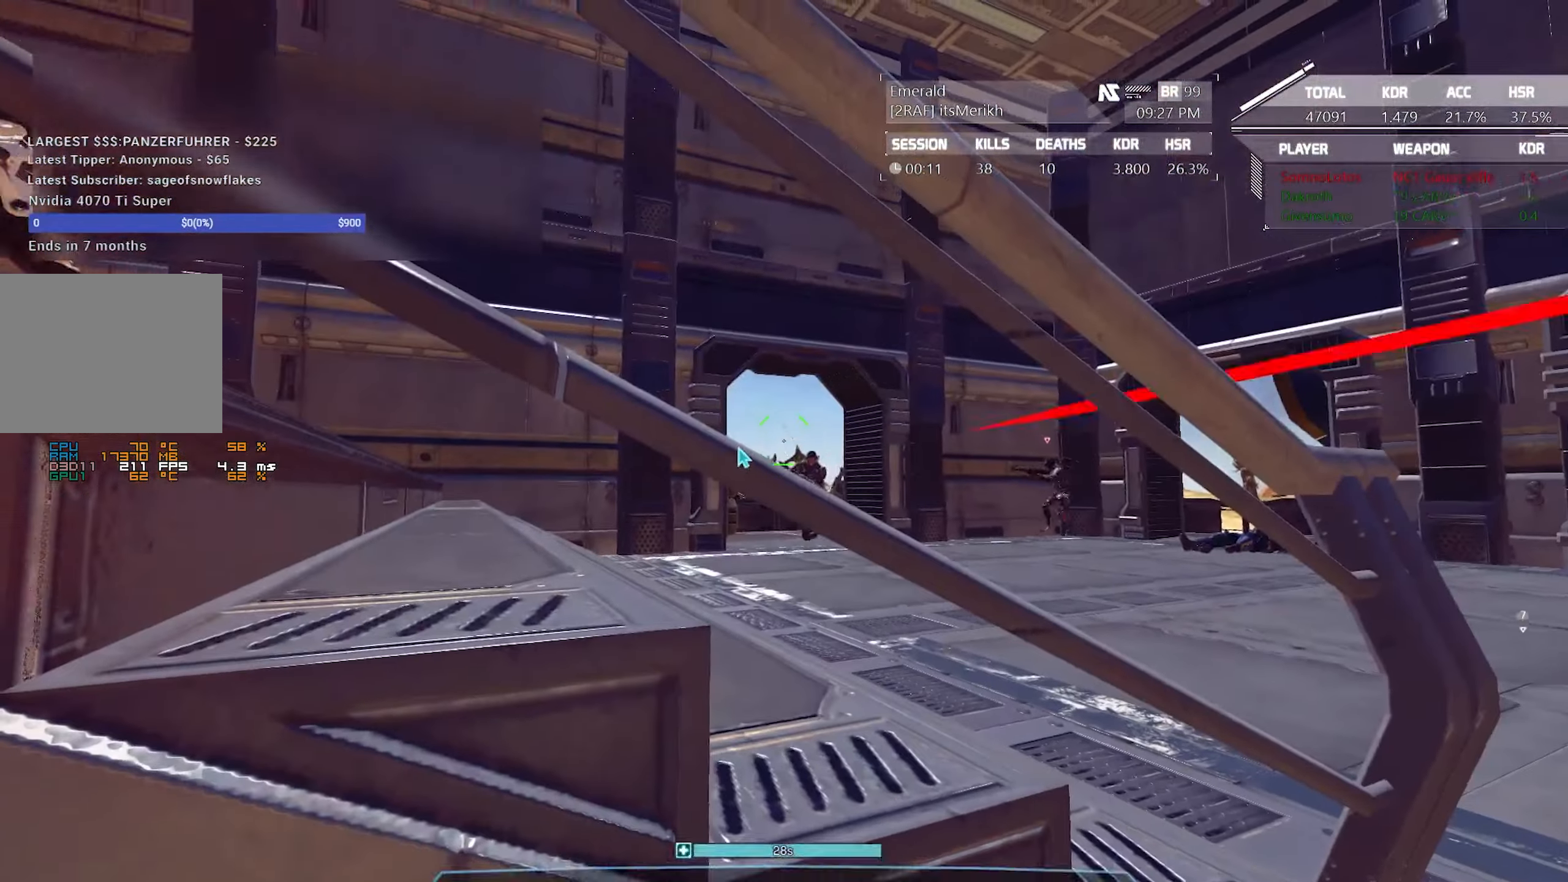
{"keys": [], "mouse": [], "events": []}
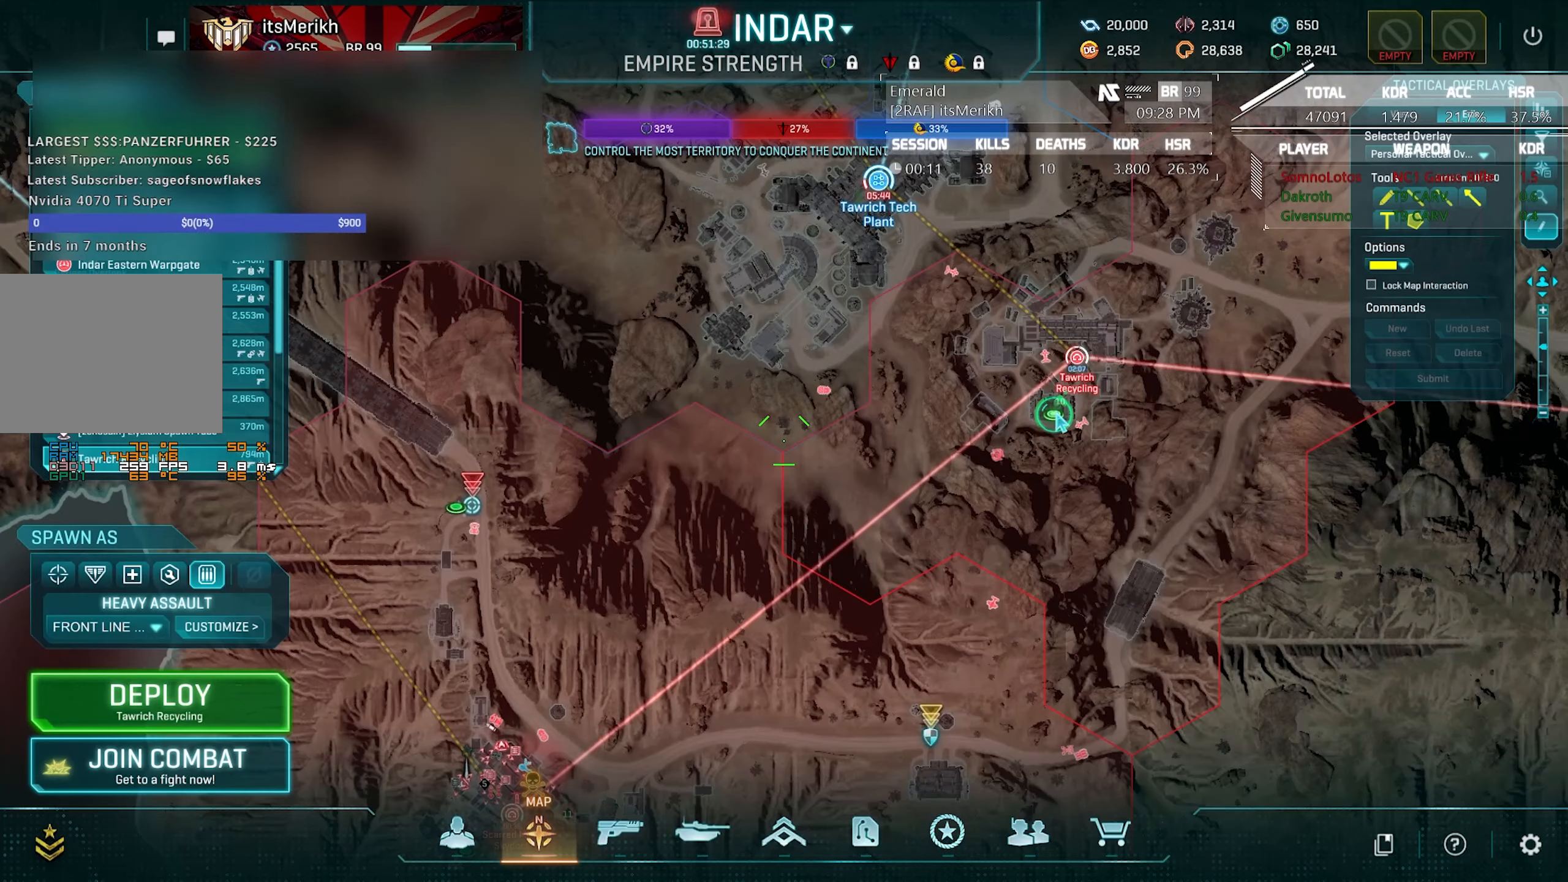
{"keys": [], "mouse": [], "events": []}
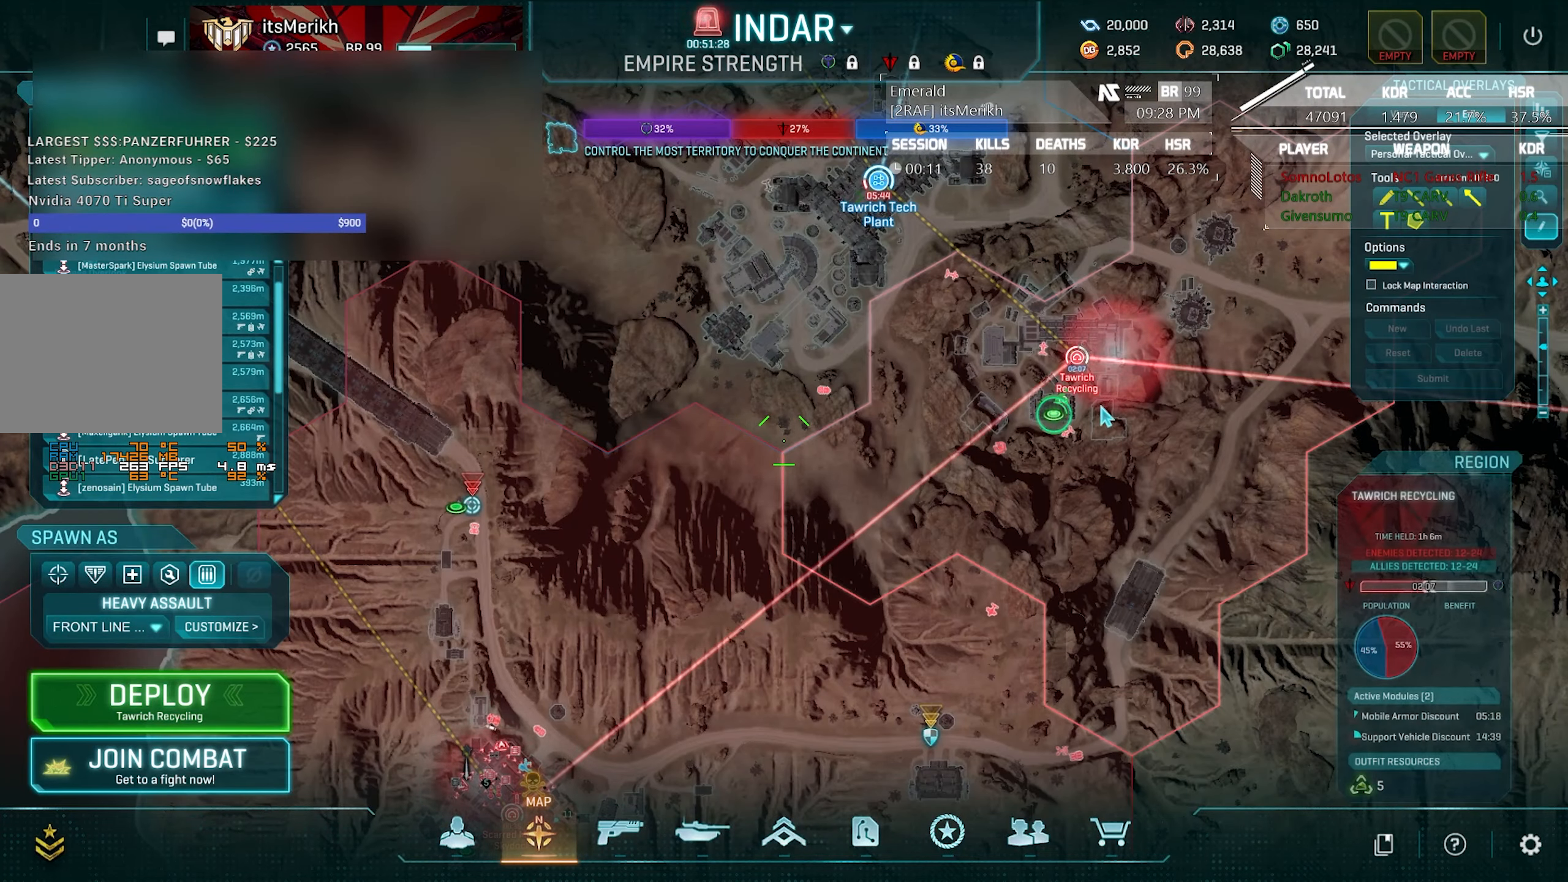
{"keys": [], "mouse": [], "events": [[116, "mouse_left", "down"], [250, "mouse_left", "up"]]}
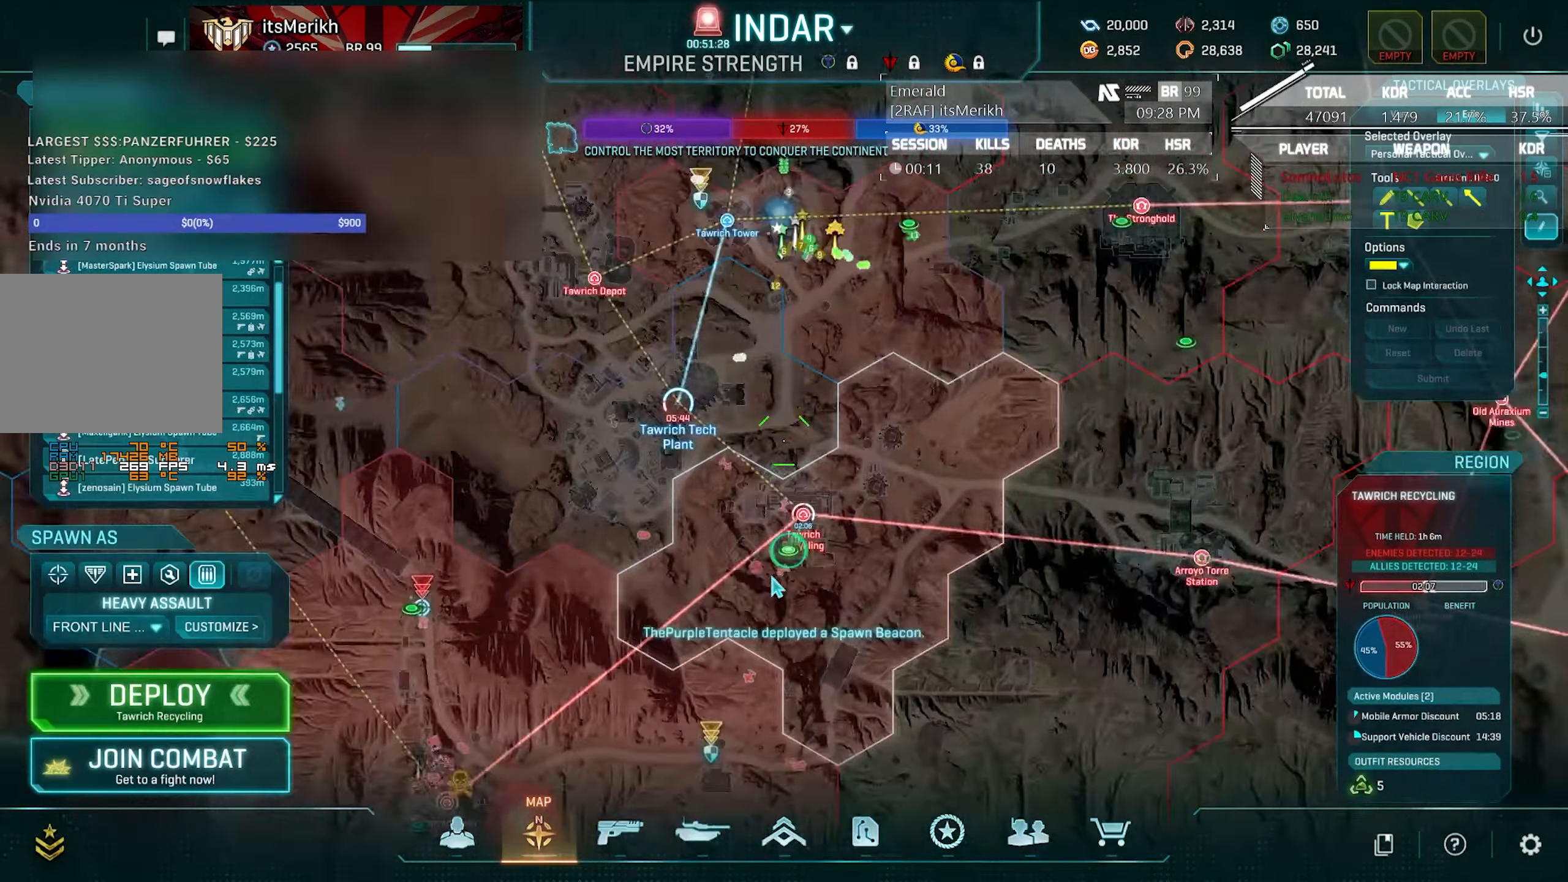
{"keys": [], "mouse": [], "events": []}
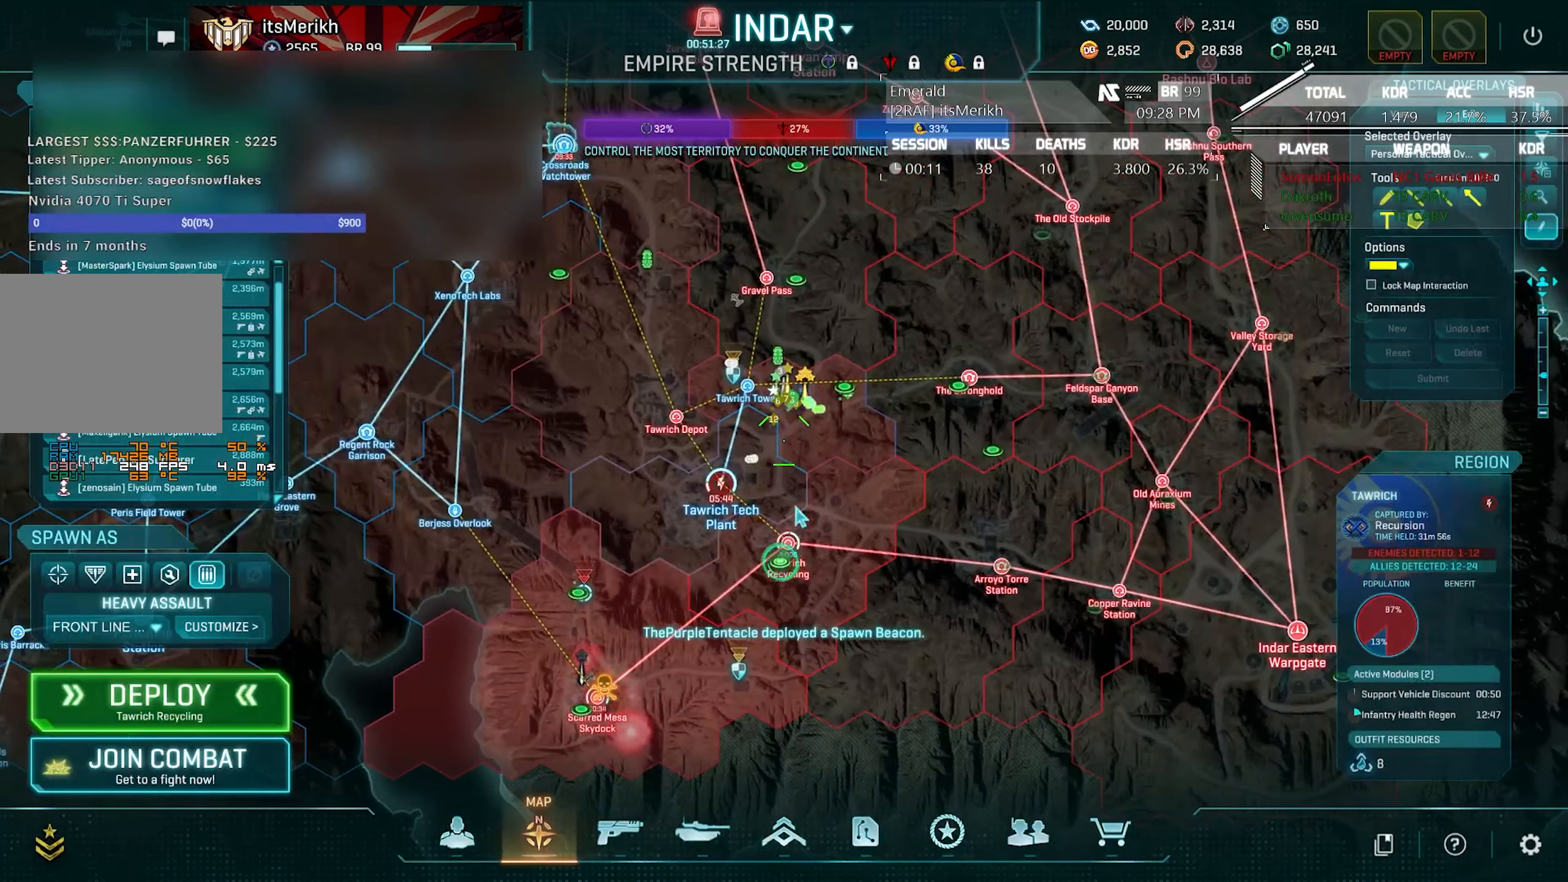
{"keys": [], "mouse": [], "events": []}
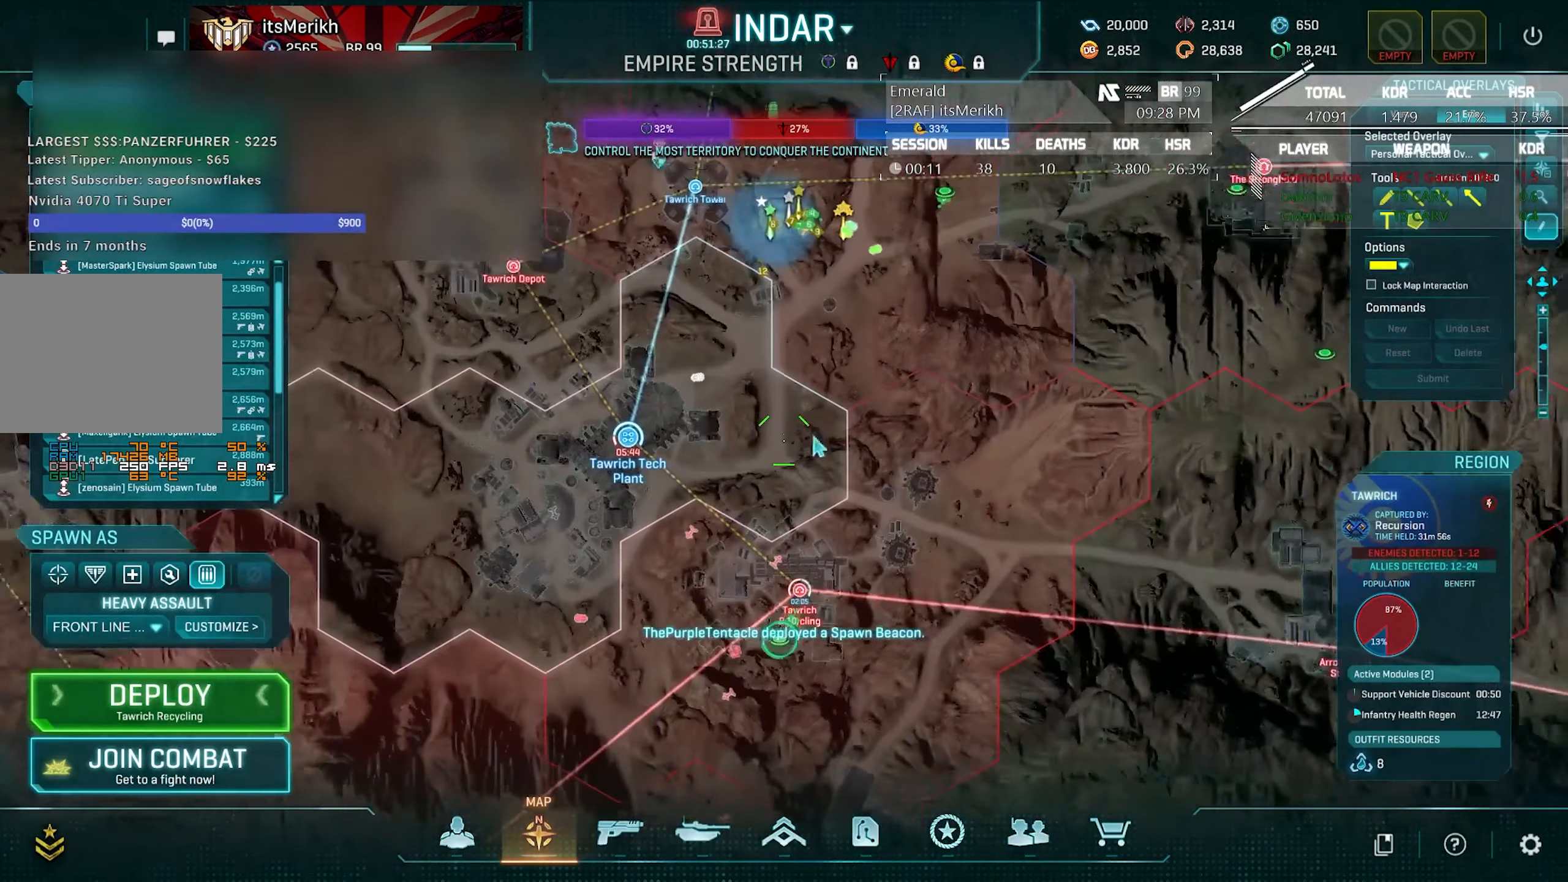
{"keys": [], "mouse": ["left"], "events": [[433, "mouse_left", "down"]]}
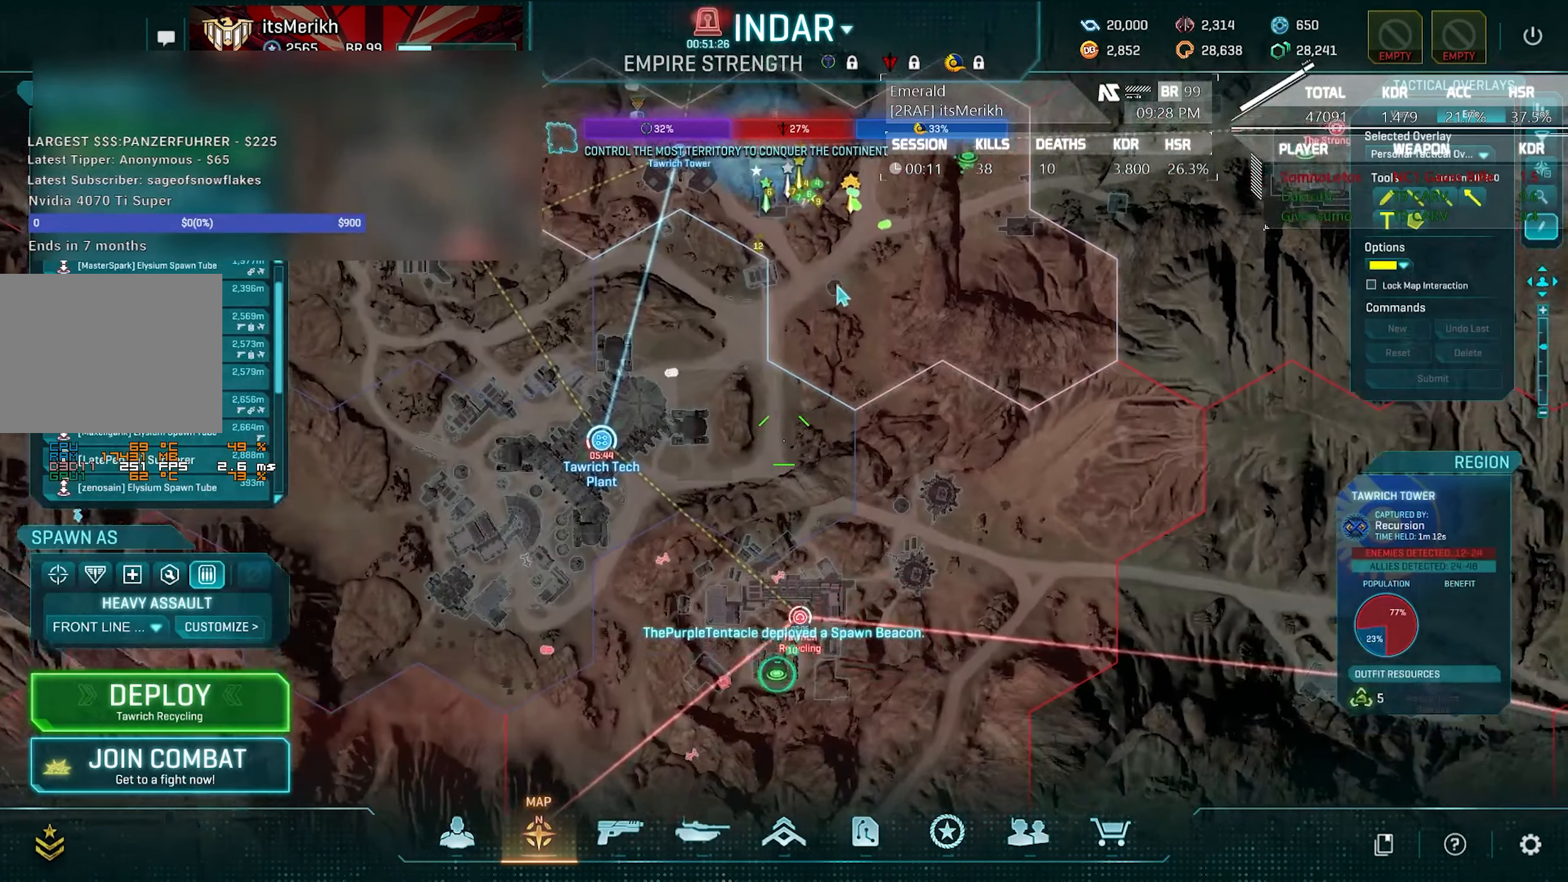
{"keys": [], "mouse": [], "events": [[133, "mouse_left", "up"]]}
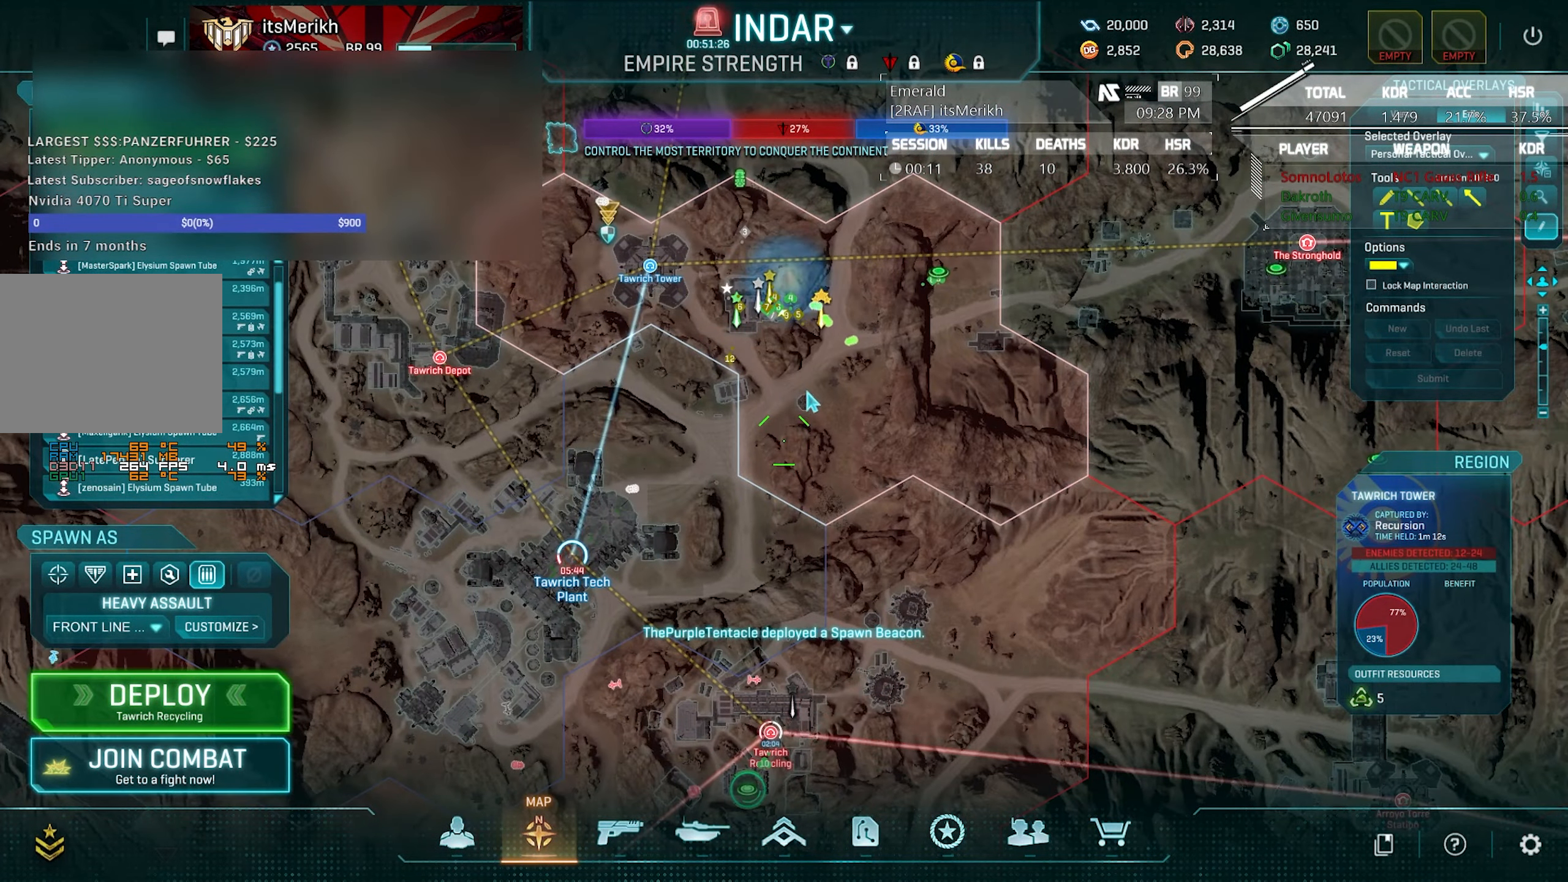
{"keys": [], "mouse": [], "events": []}